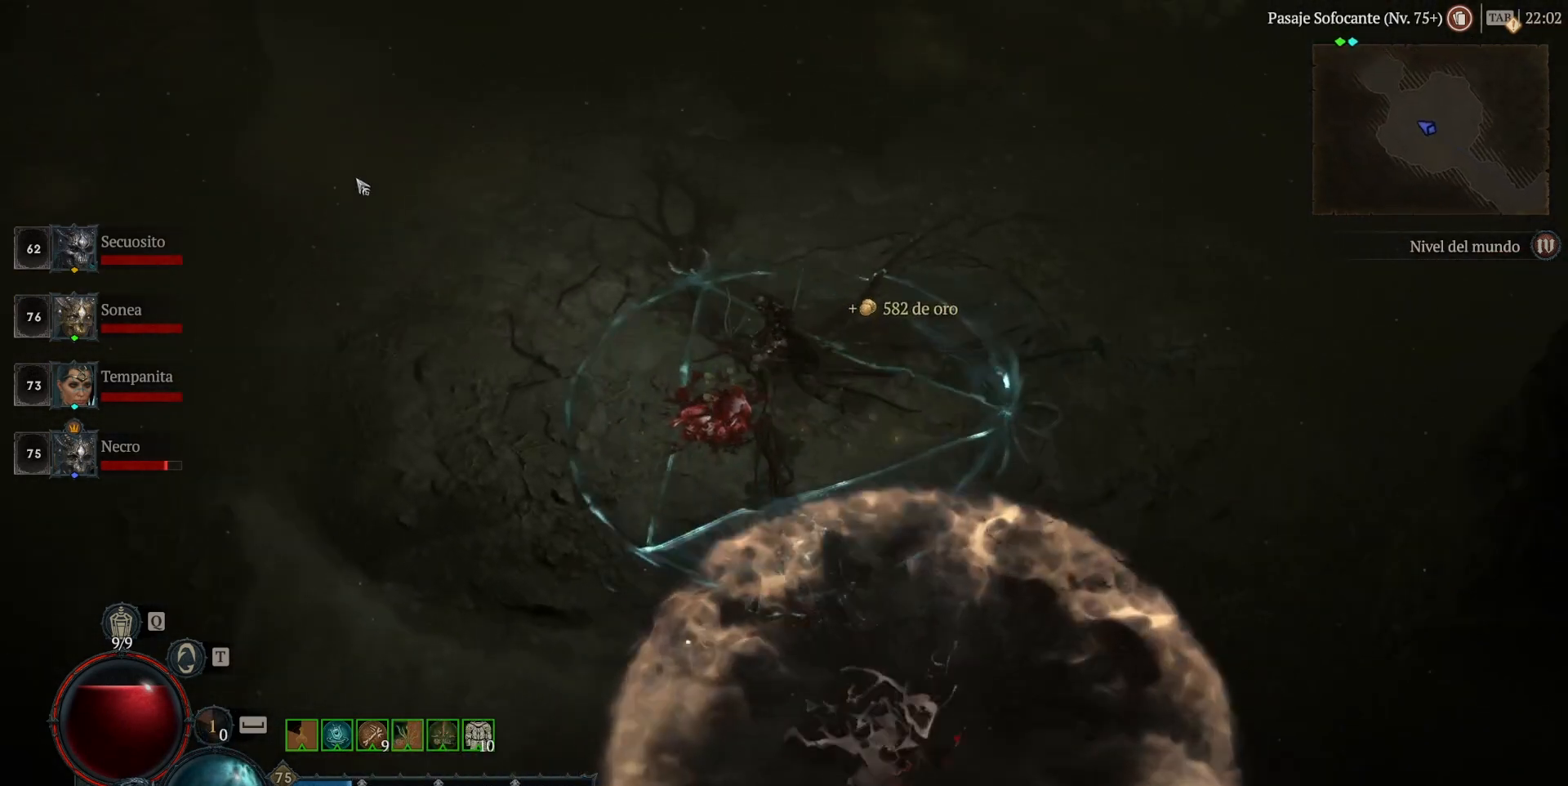
Gameplay with keyboard and mouse; each line is a JSON object with the keys and mouse buttons held at the frame after it. "events" lists presses ("down") and releases ("up") of "alt", "backspace", "caps_lock", "ctrl", "return", "shift_l", "shift_r", "space", "tab", "mouse_left" and "mouse_right" between this image and that frame as [ms after this image, input, new state], when the widget could be followed in between. "mouse_left", "mouse_right" = the "left", "right" buttons of the "mouse" list. No other keys are recorded. Not read: mouse_move other_keys.
{"keys": [], "mouse": ["left"], "events": []}
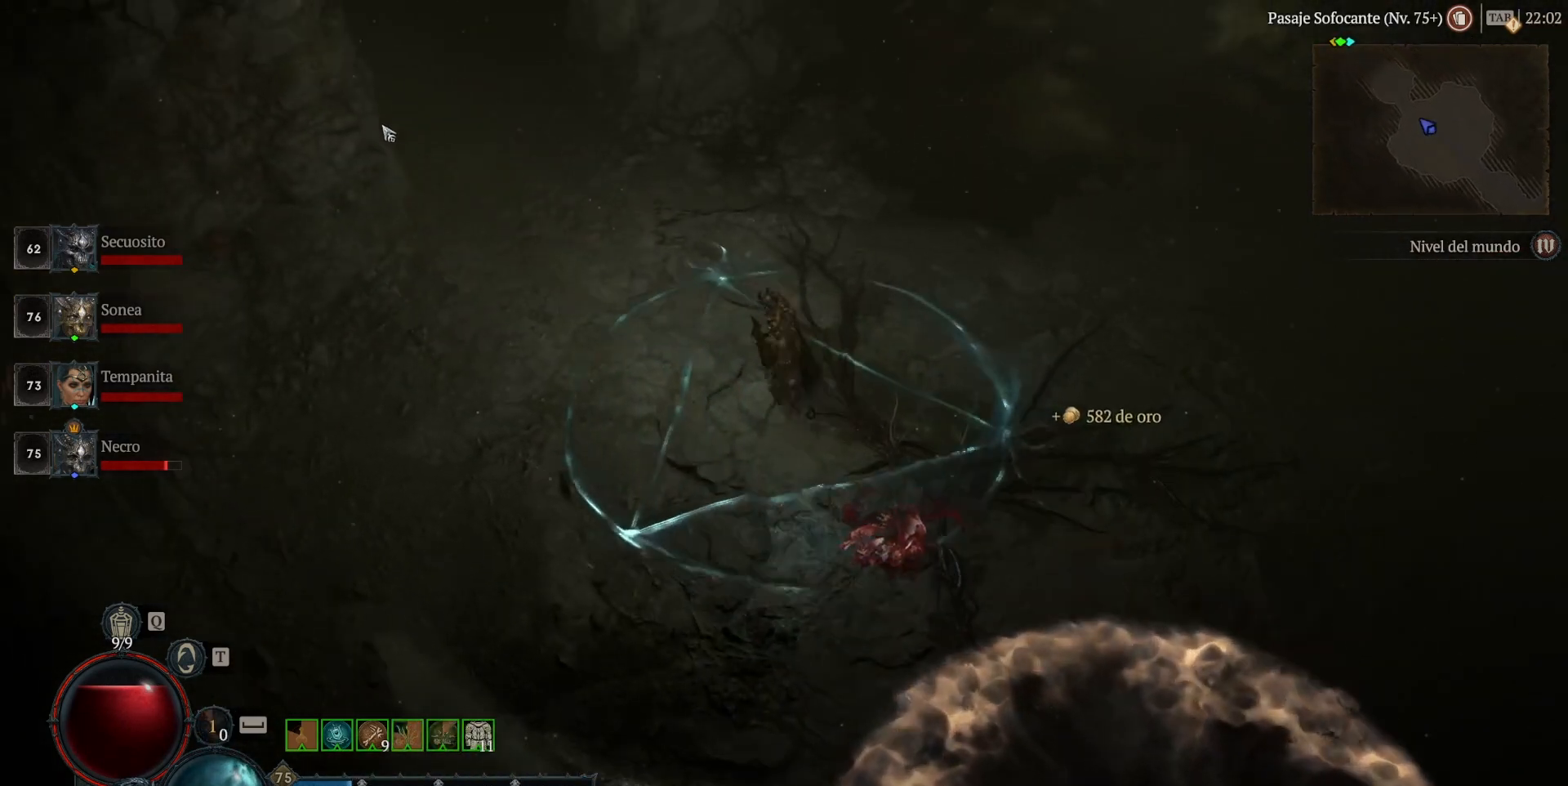
{"keys": [], "mouse": ["left"], "events": []}
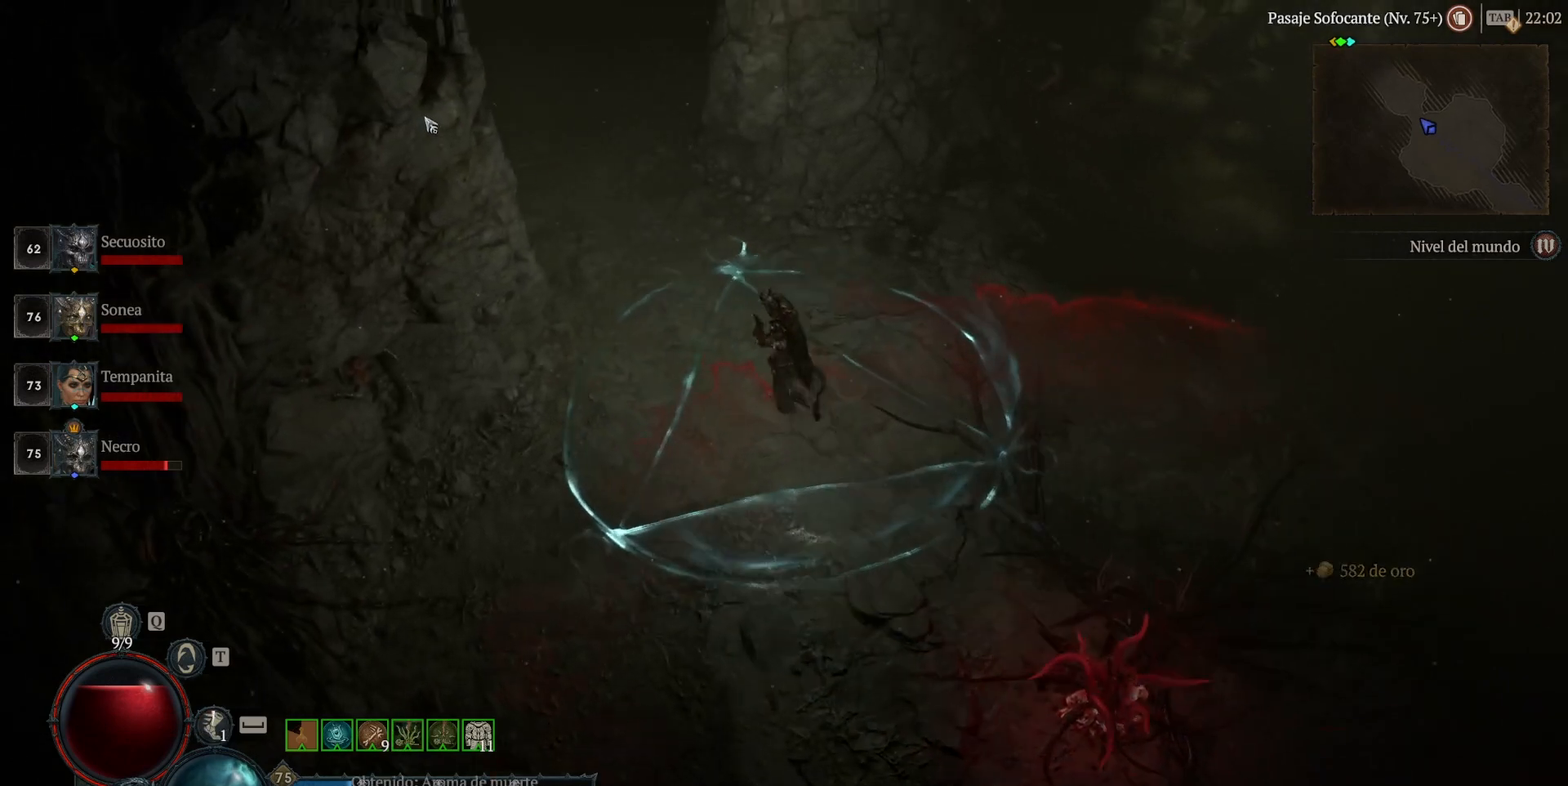
{"keys": [], "mouse": ["left"], "events": []}
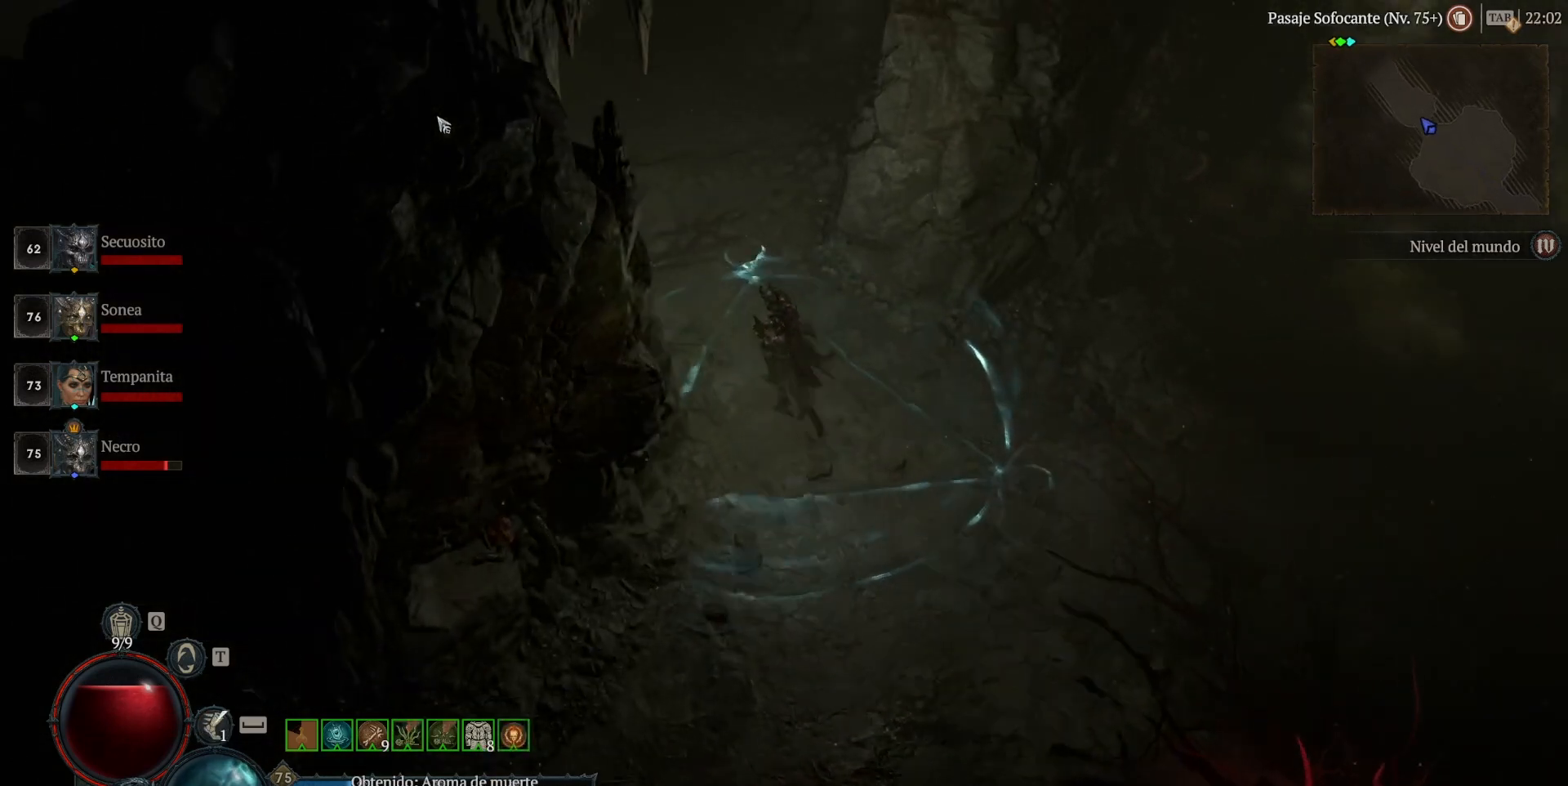
{"keys": [], "mouse": ["left"], "events": []}
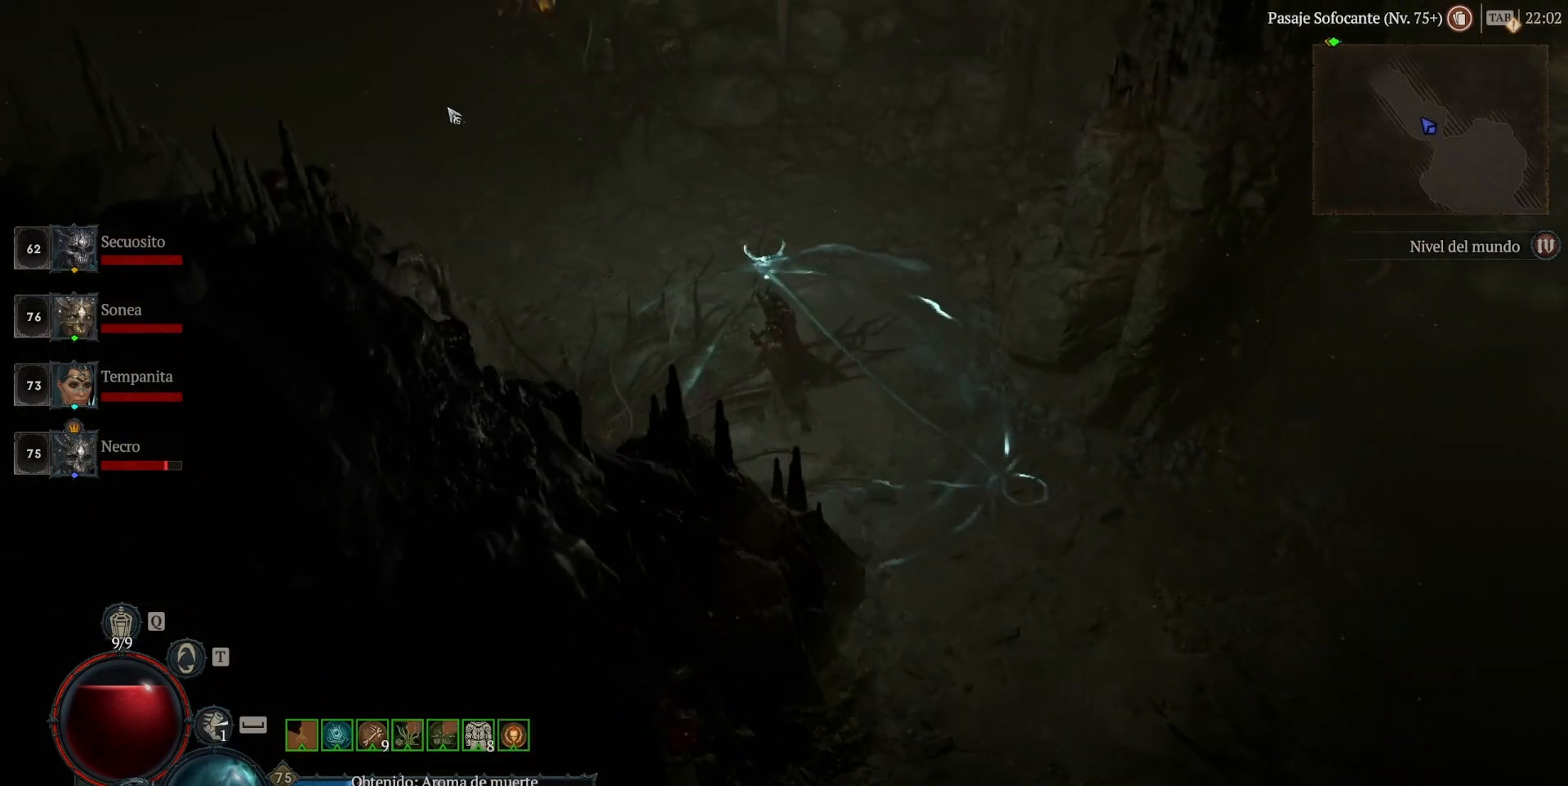
{"keys": [], "mouse": ["left"], "events": []}
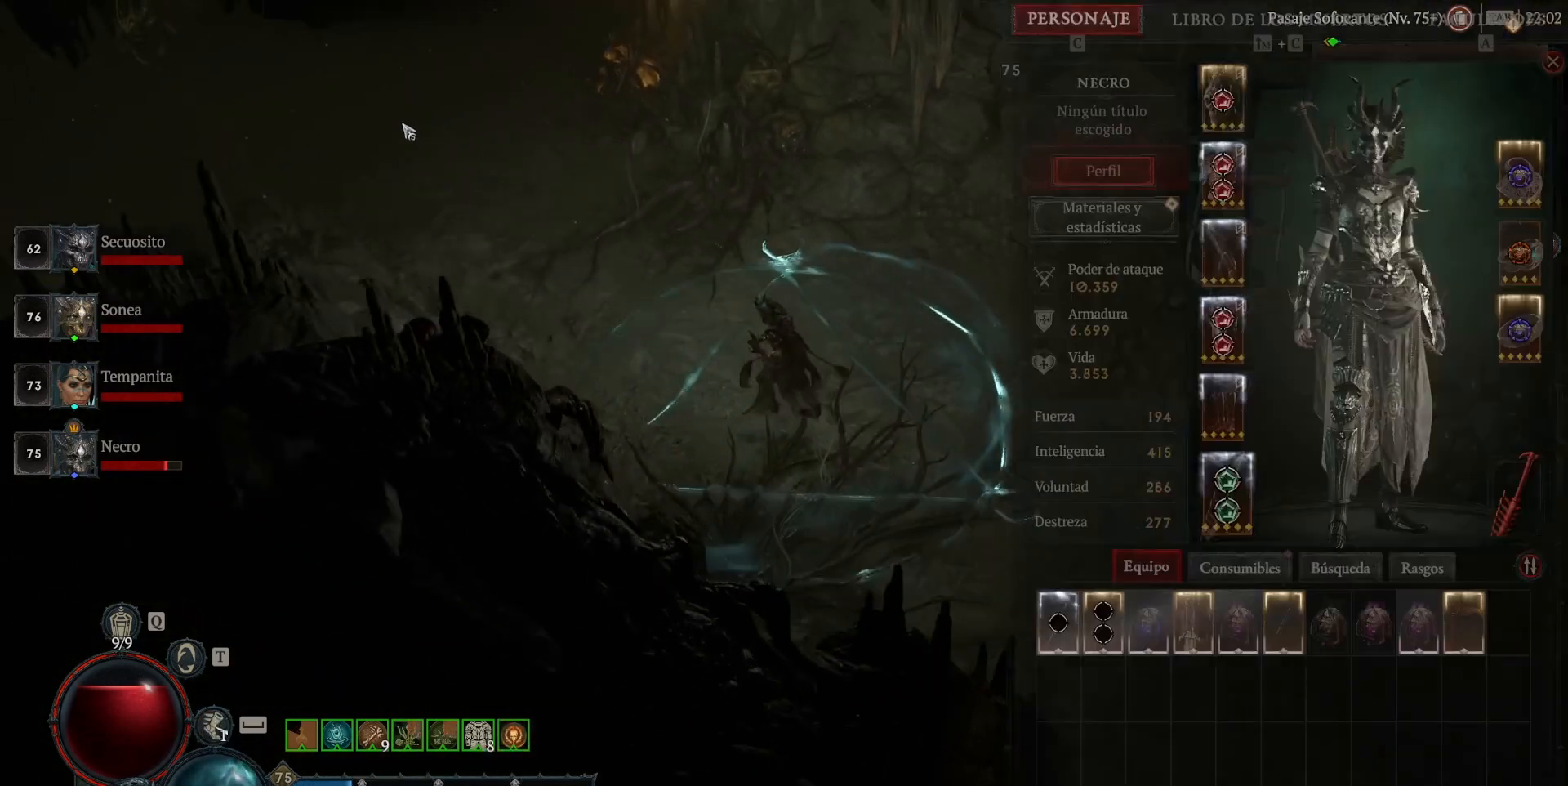
{"keys": [], "mouse": ["left"], "events": []}
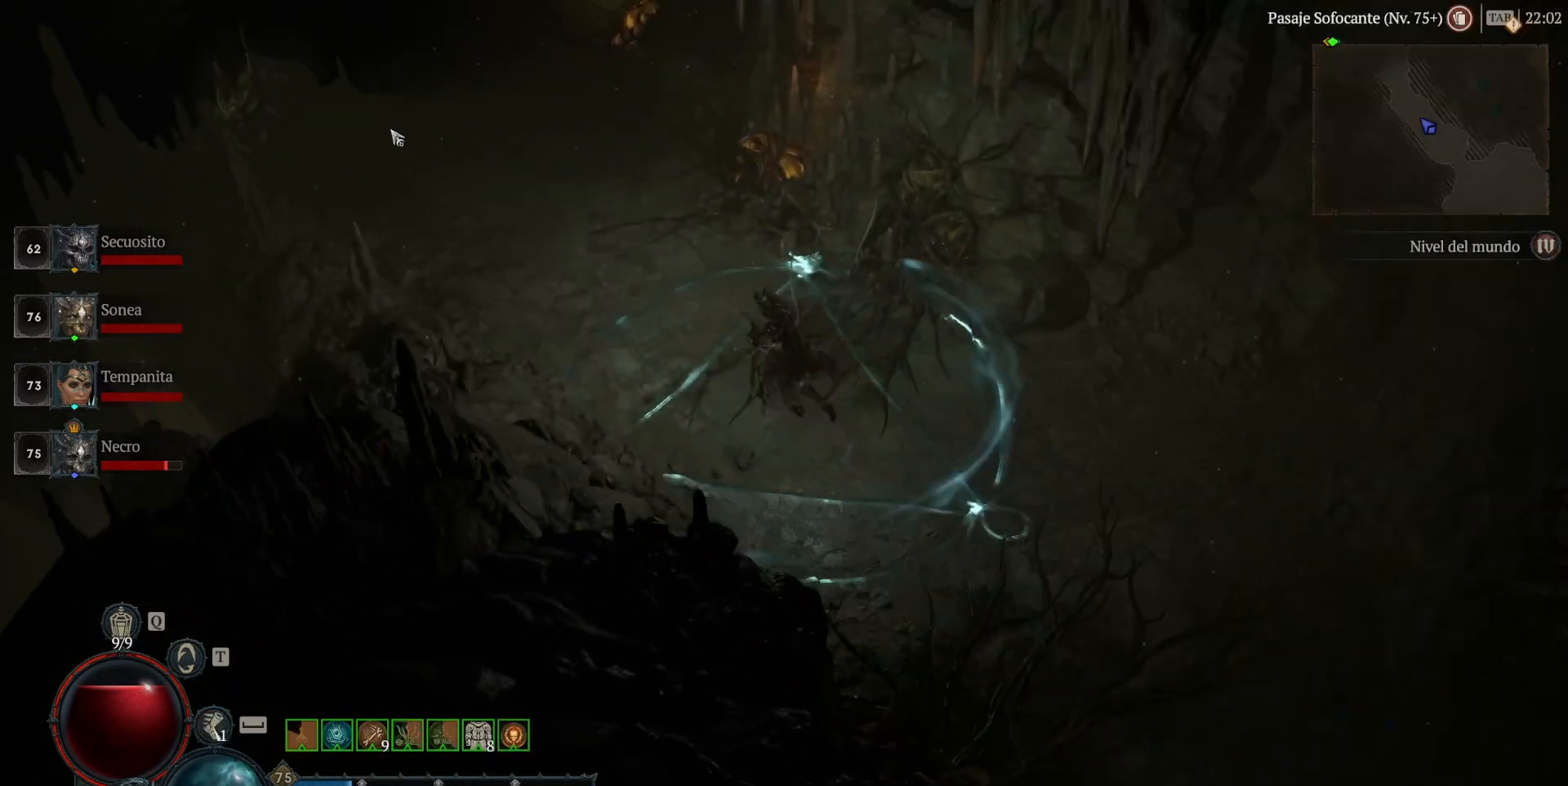
{"keys": [], "mouse": ["left"], "events": []}
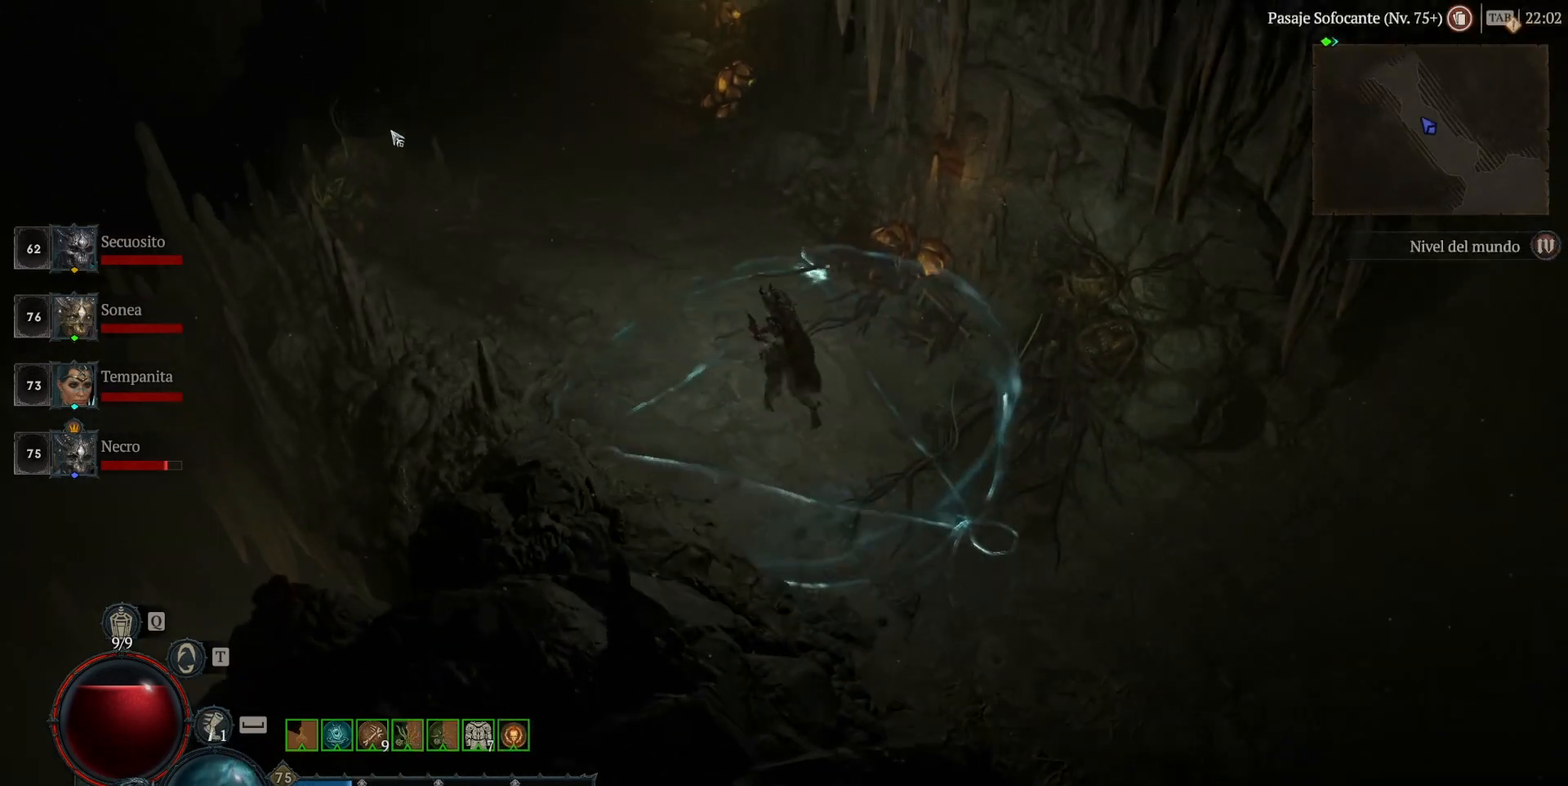
{"keys": [], "mouse": ["left"], "events": []}
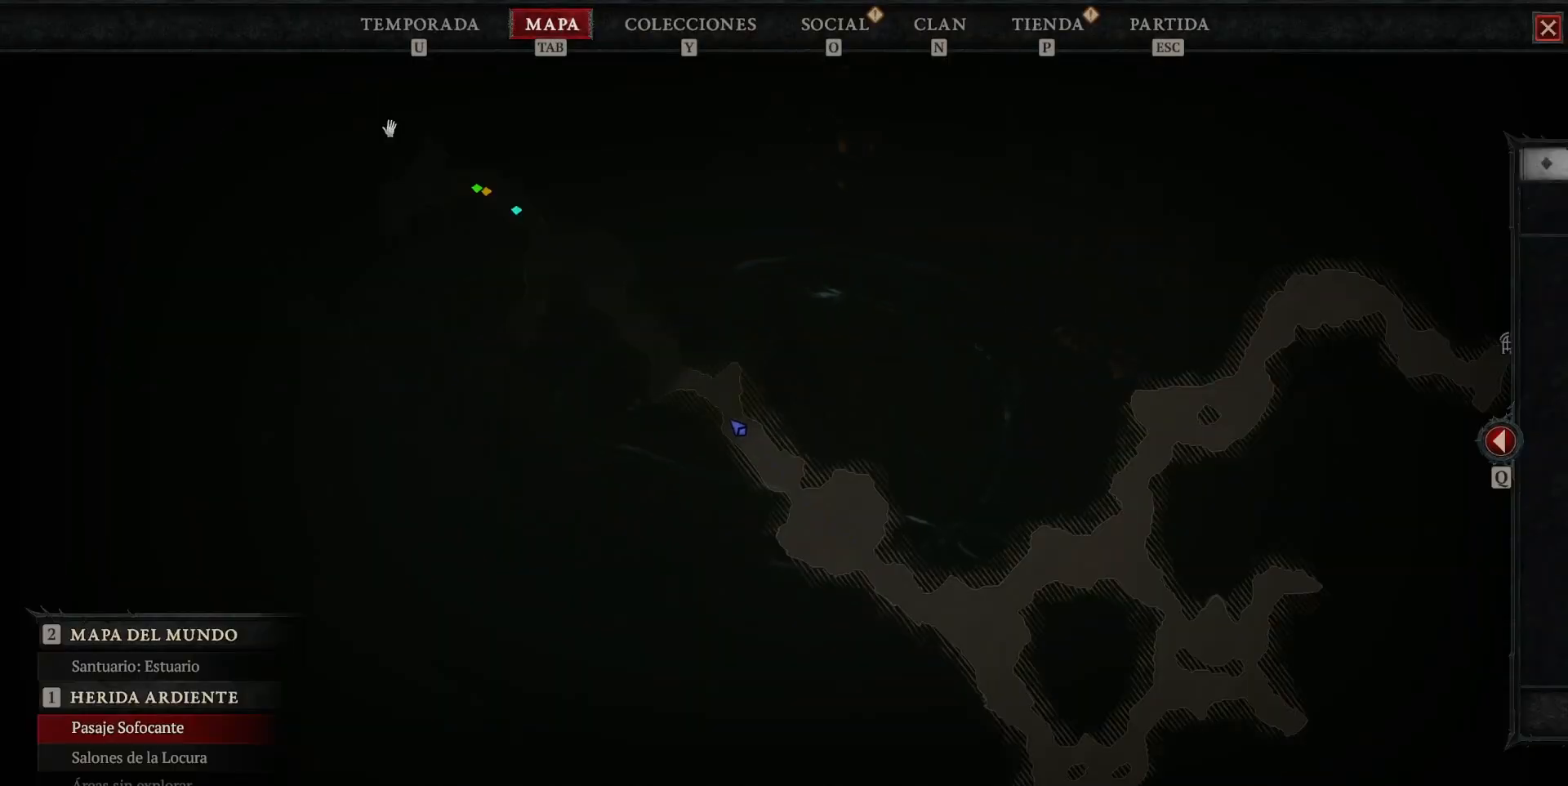
{"keys": [], "mouse": ["left"], "events": []}
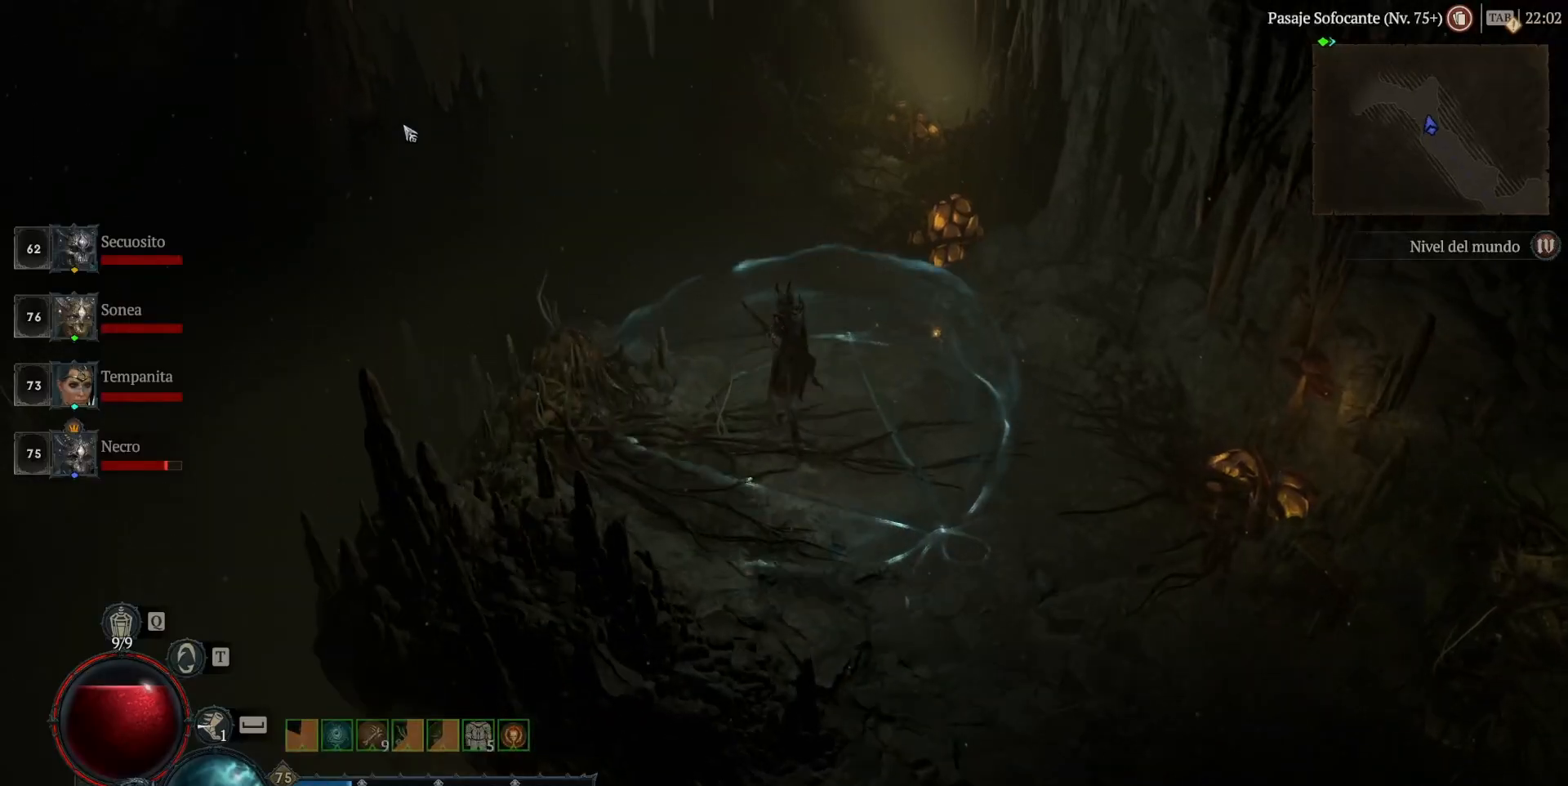
{"keys": [], "mouse": ["left"], "events": []}
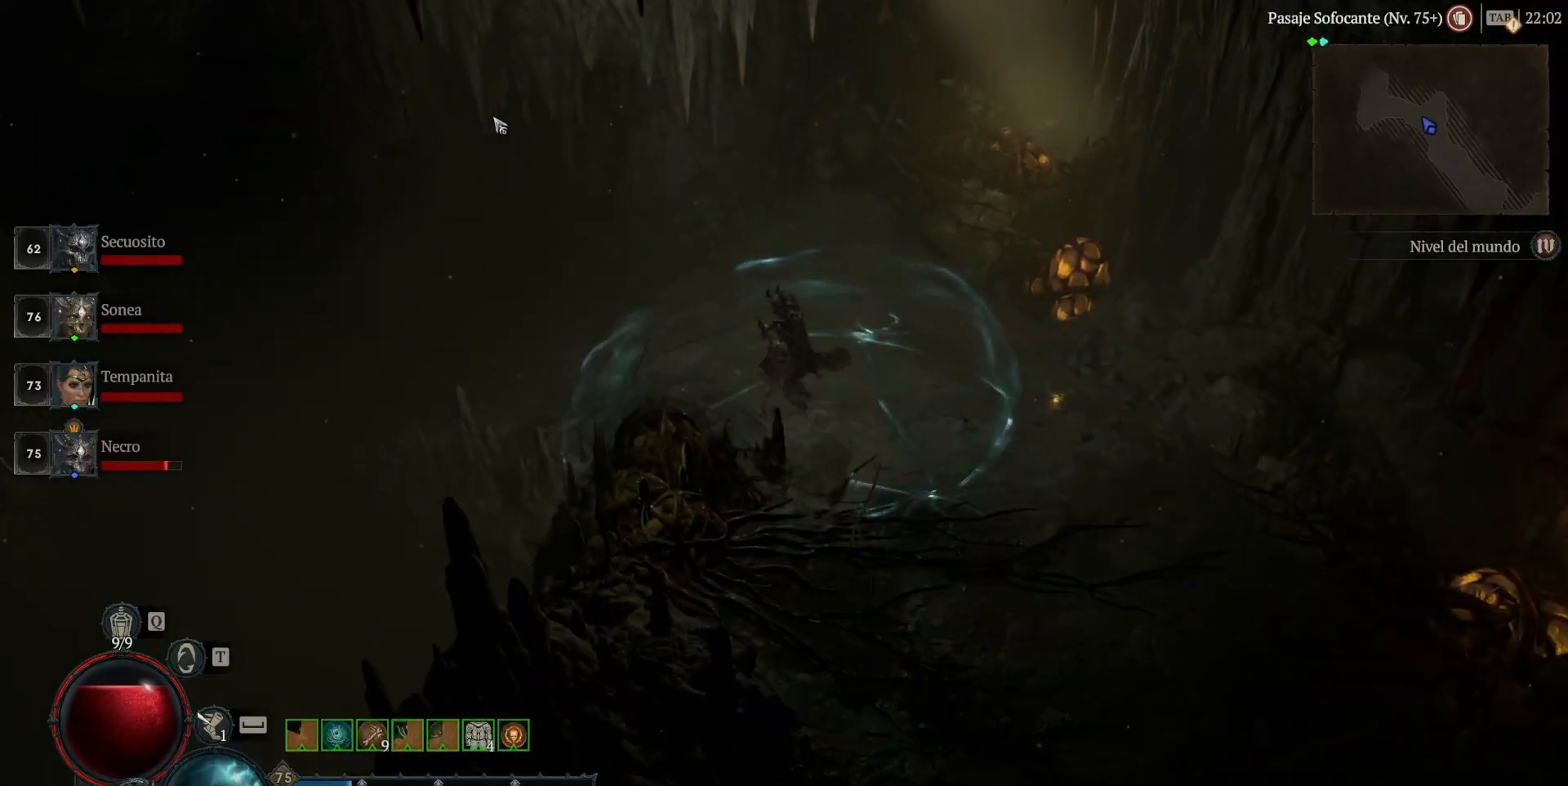
{"keys": [], "mouse": ["left"], "events": []}
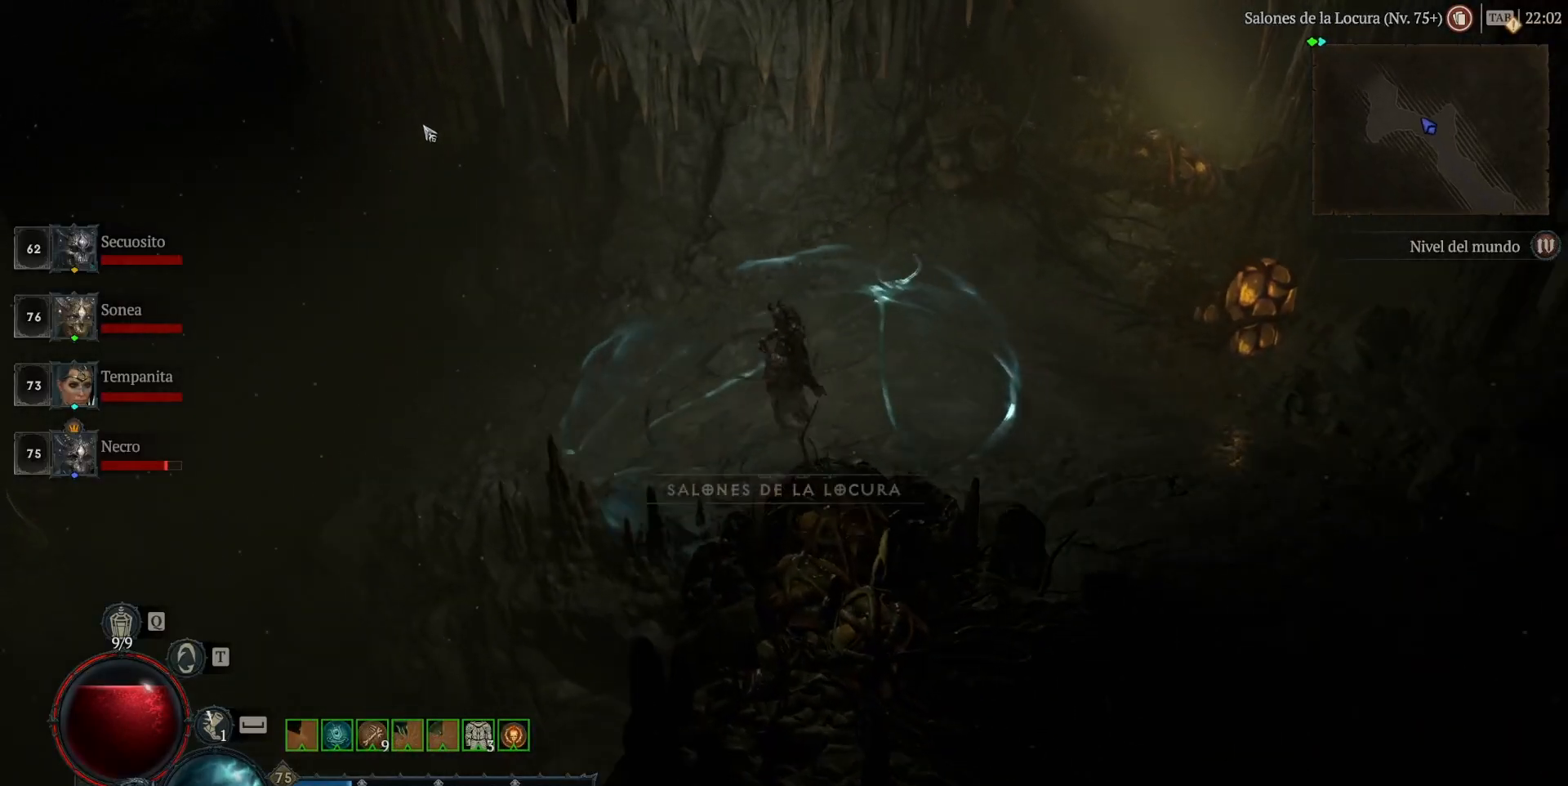
{"keys": [], "mouse": ["left"], "events": []}
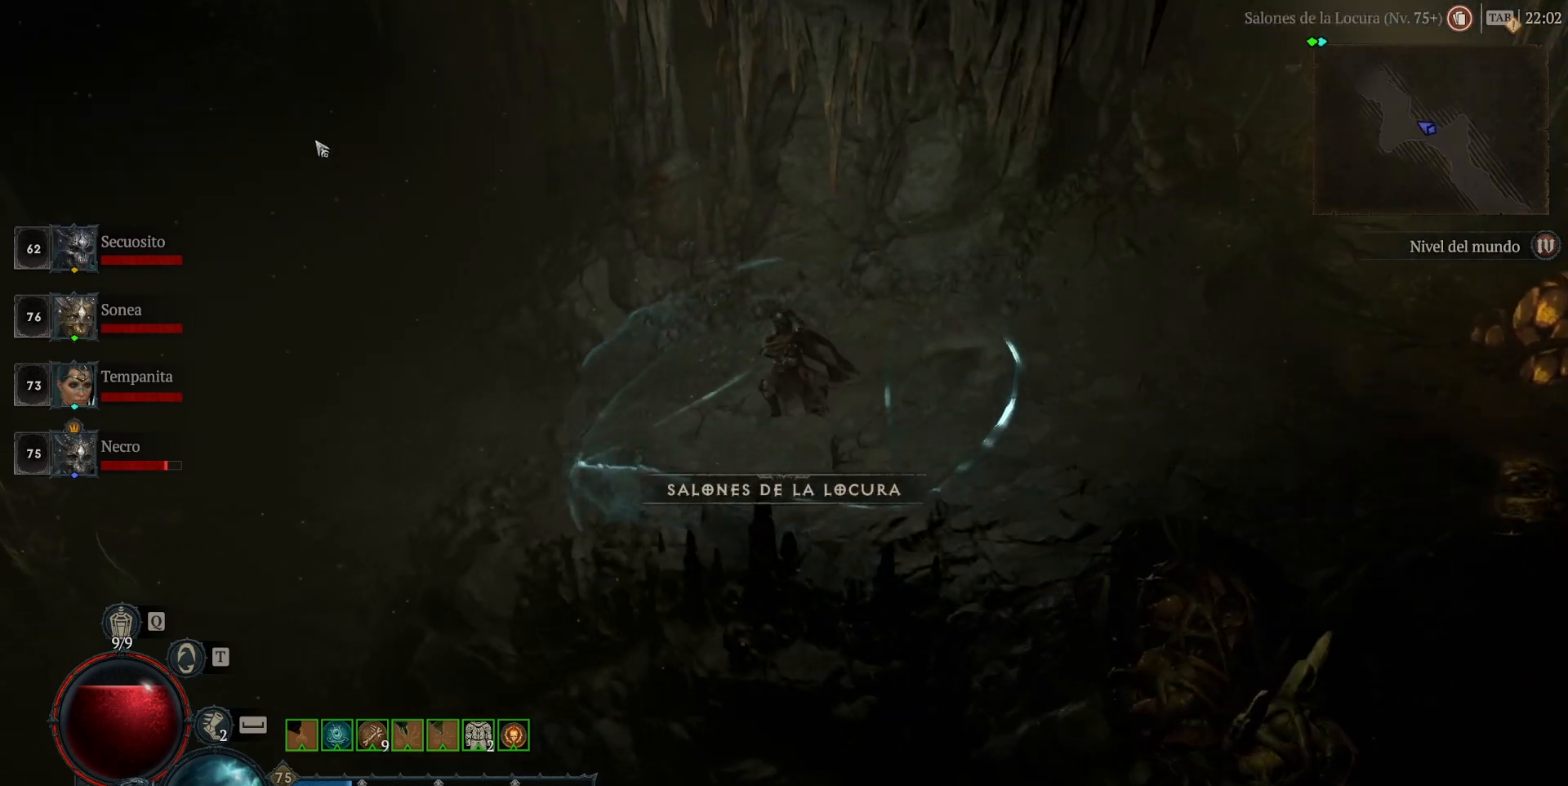
{"keys": [], "mouse": ["left"], "events": [[40, "space", "down"], [120, "mouse_left", "up"], [120, "space", "up"], [200, "mouse_left", "down"], [280, "mouse_left", "up"], [400, "mouse_left", "down"]]}
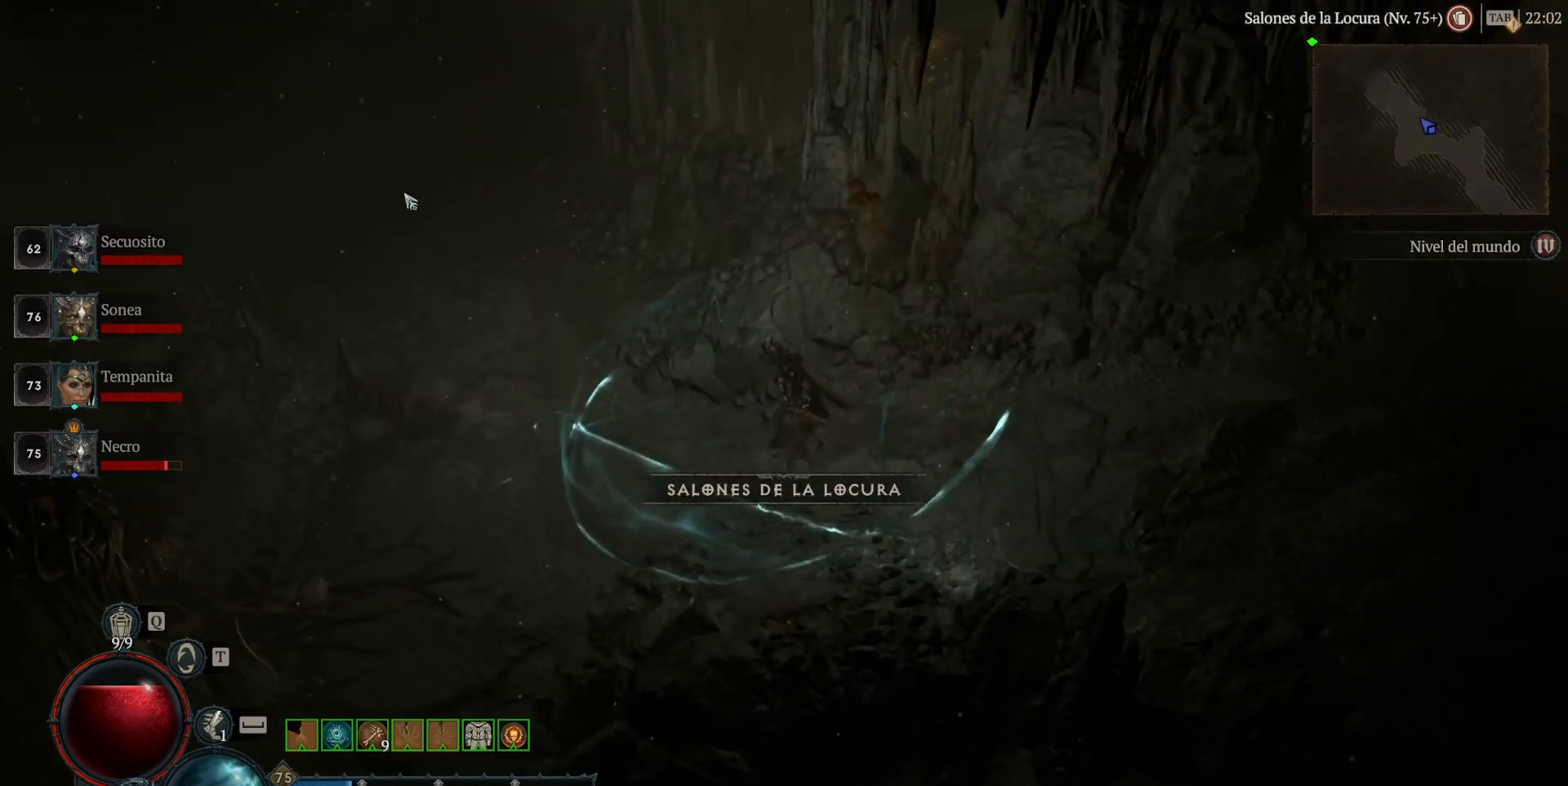
{"keys": [], "mouse": ["left"], "events": []}
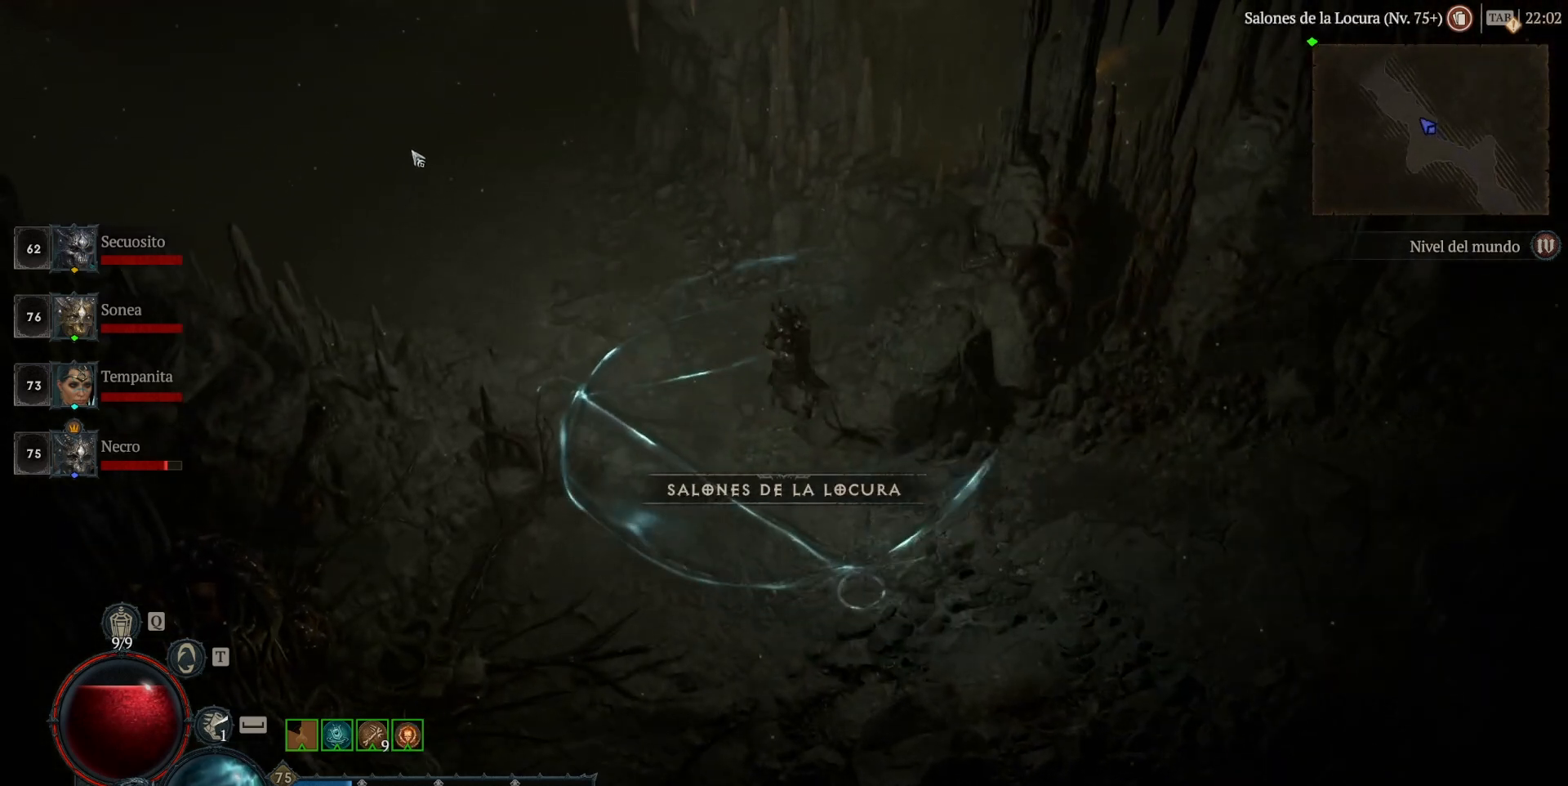
{"keys": [], "mouse": ["left"], "events": []}
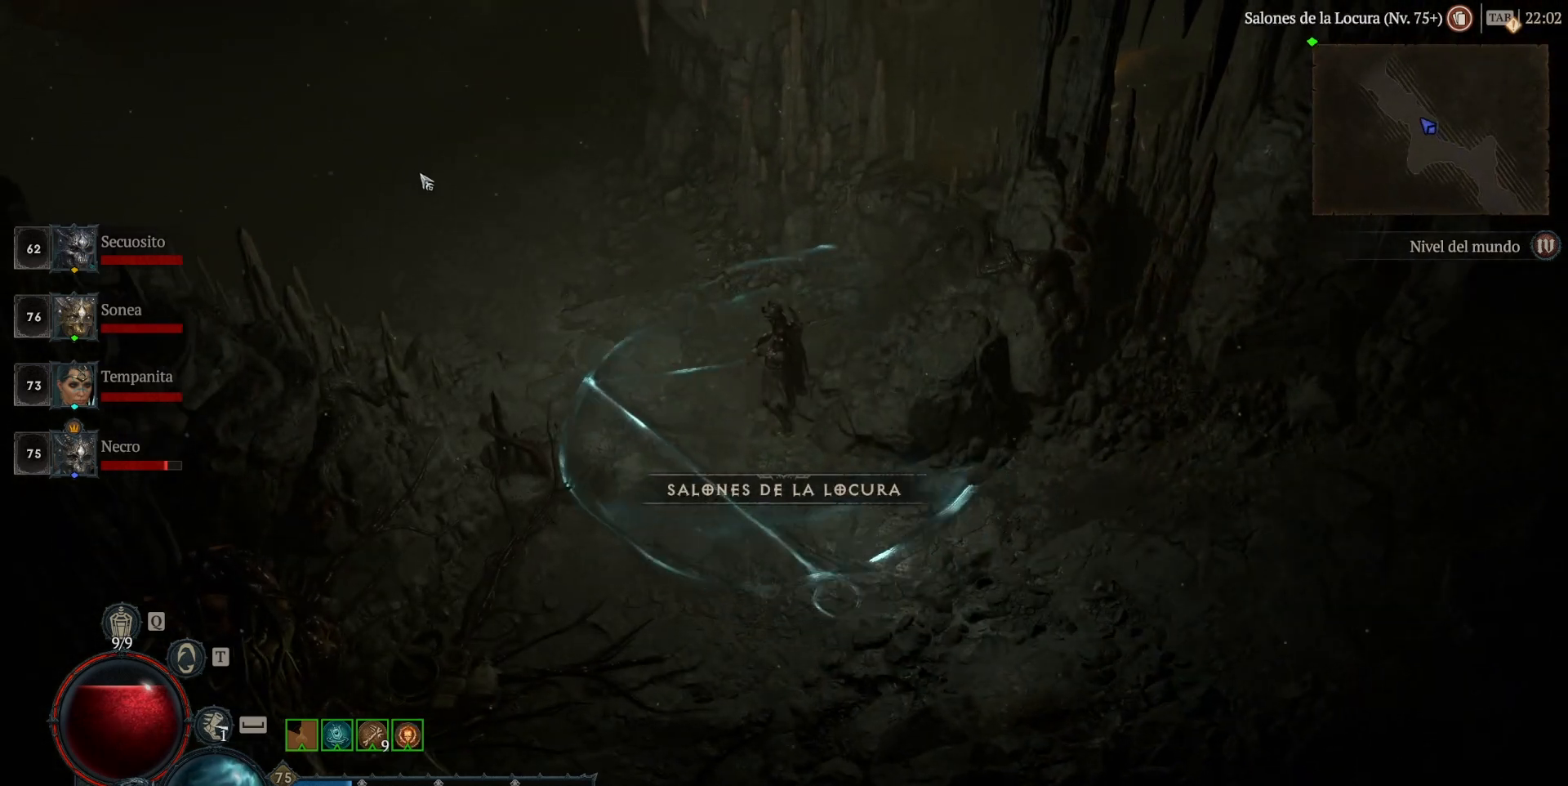
{"keys": [], "mouse": ["left"], "events": [[40, "mouse_left", "up"], [160, "mouse_left", "down"]]}
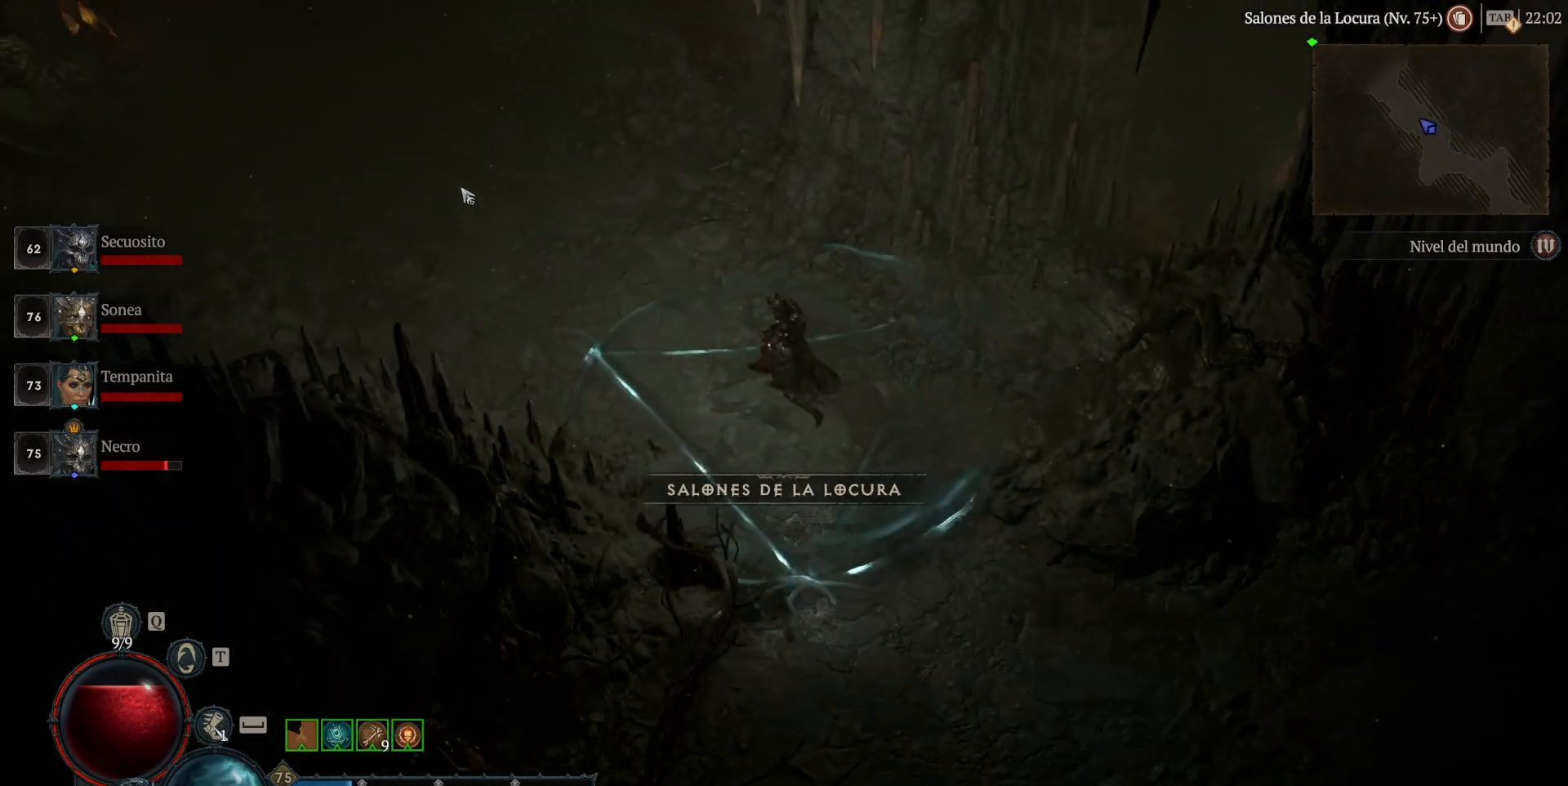
{"keys": [], "mouse": ["left"], "events": []}
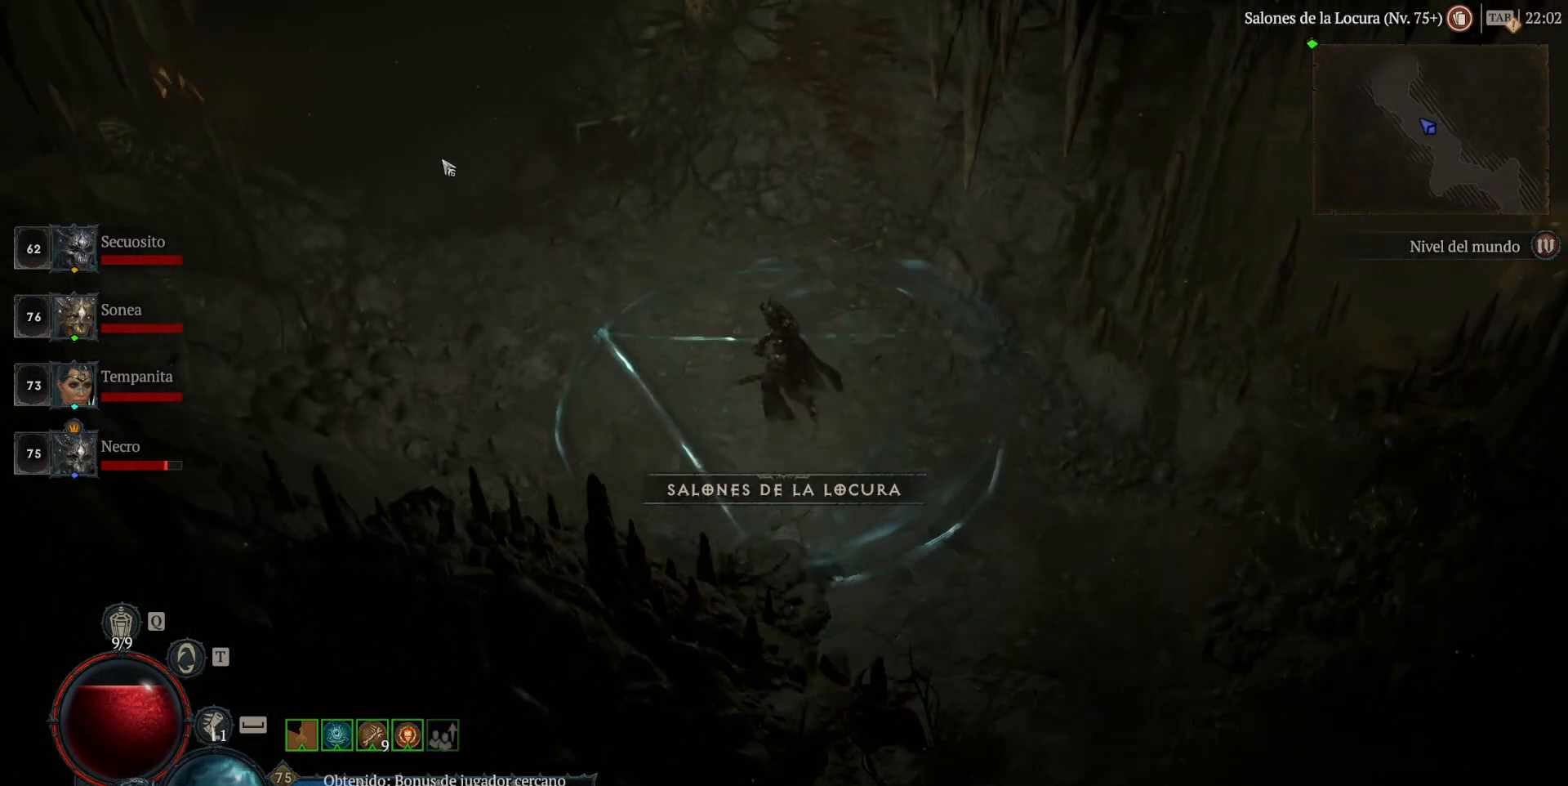
{"keys": [], "mouse": ["left"], "events": []}
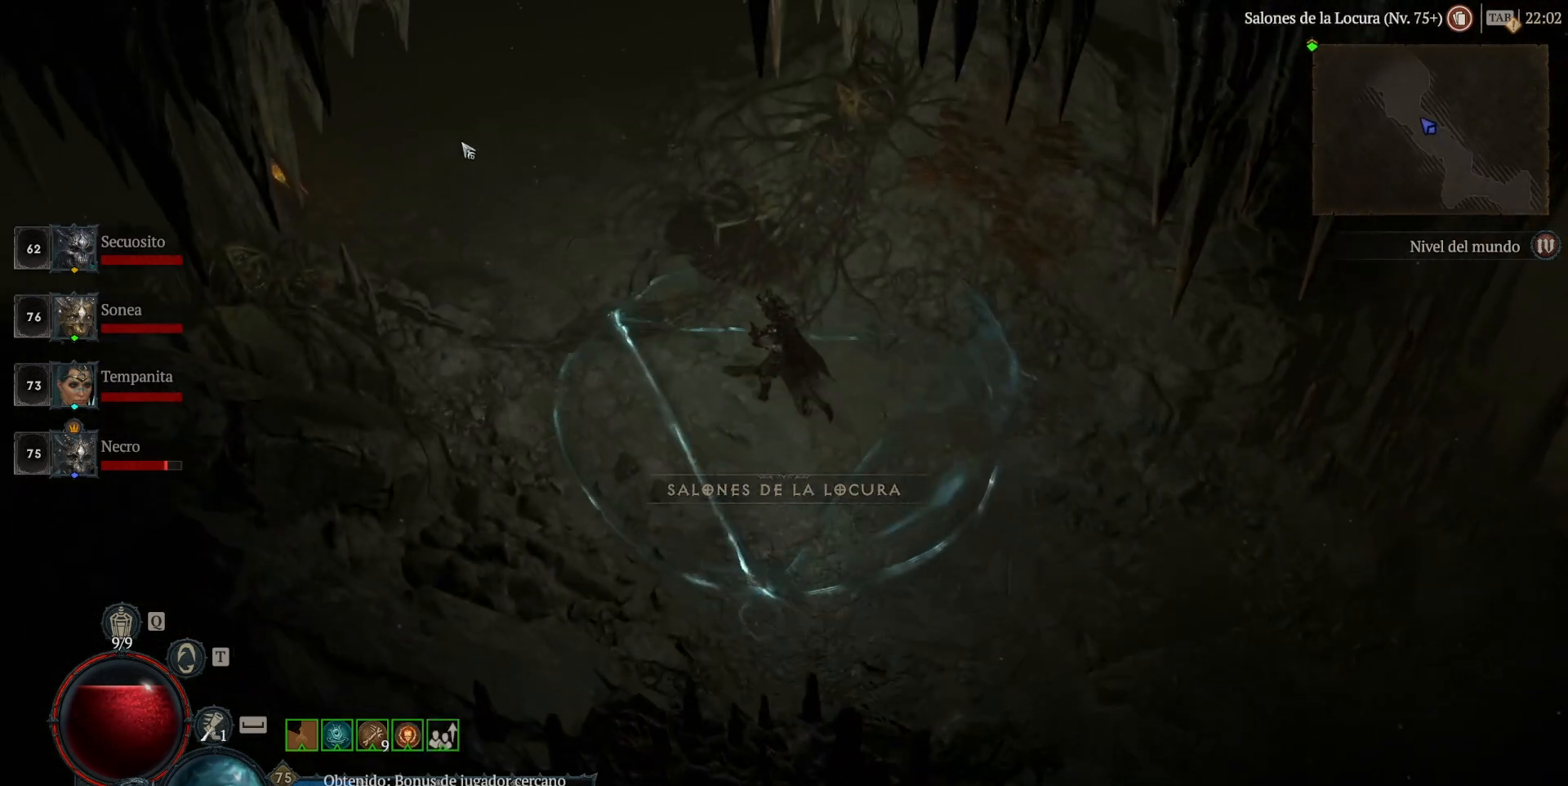
{"keys": [], "mouse": ["left"], "events": []}
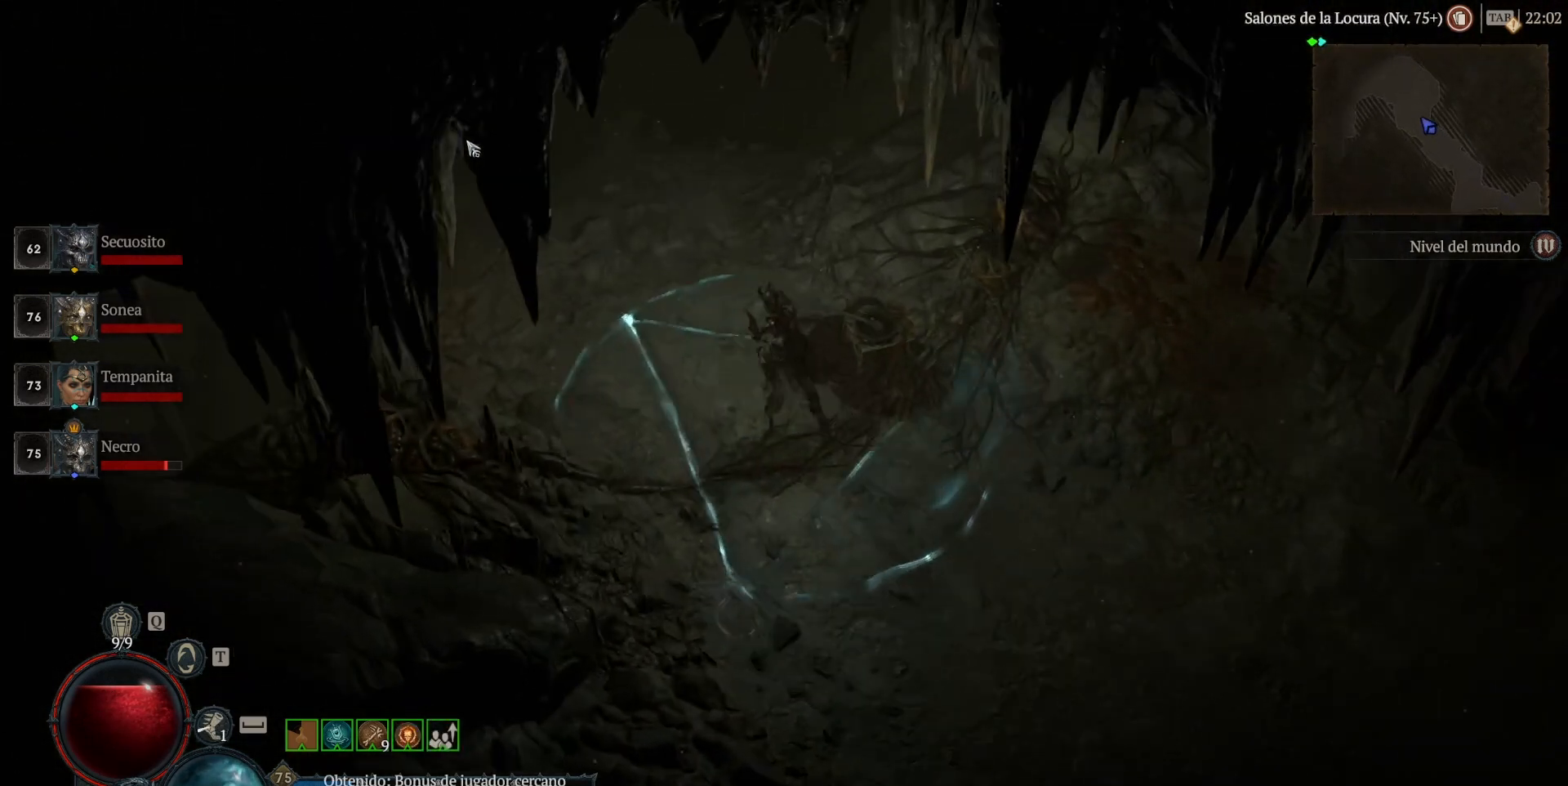
{"keys": [], "mouse": ["left"], "events": []}
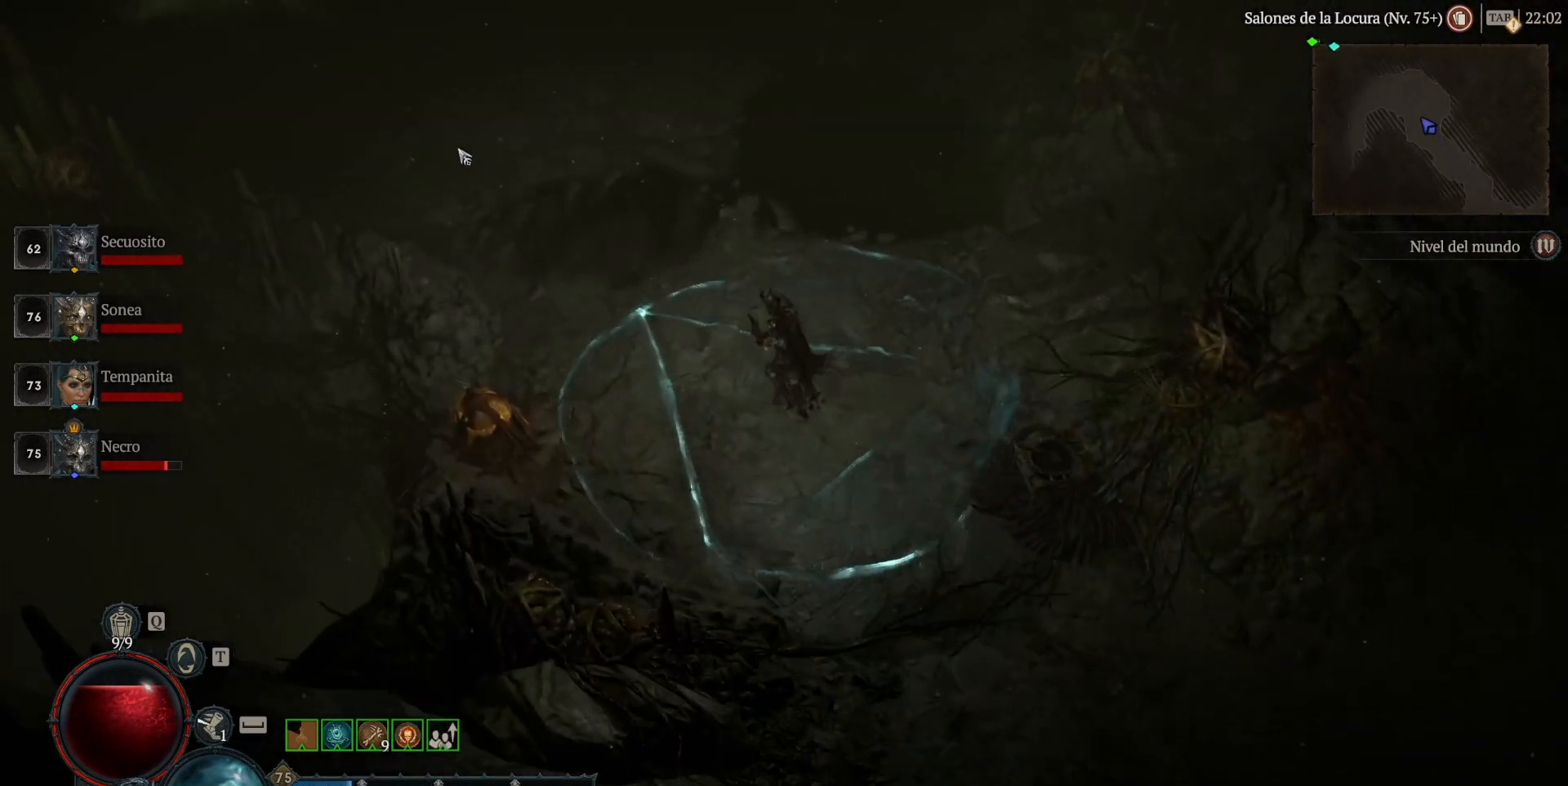
{"keys": [], "mouse": ["left"], "events": []}
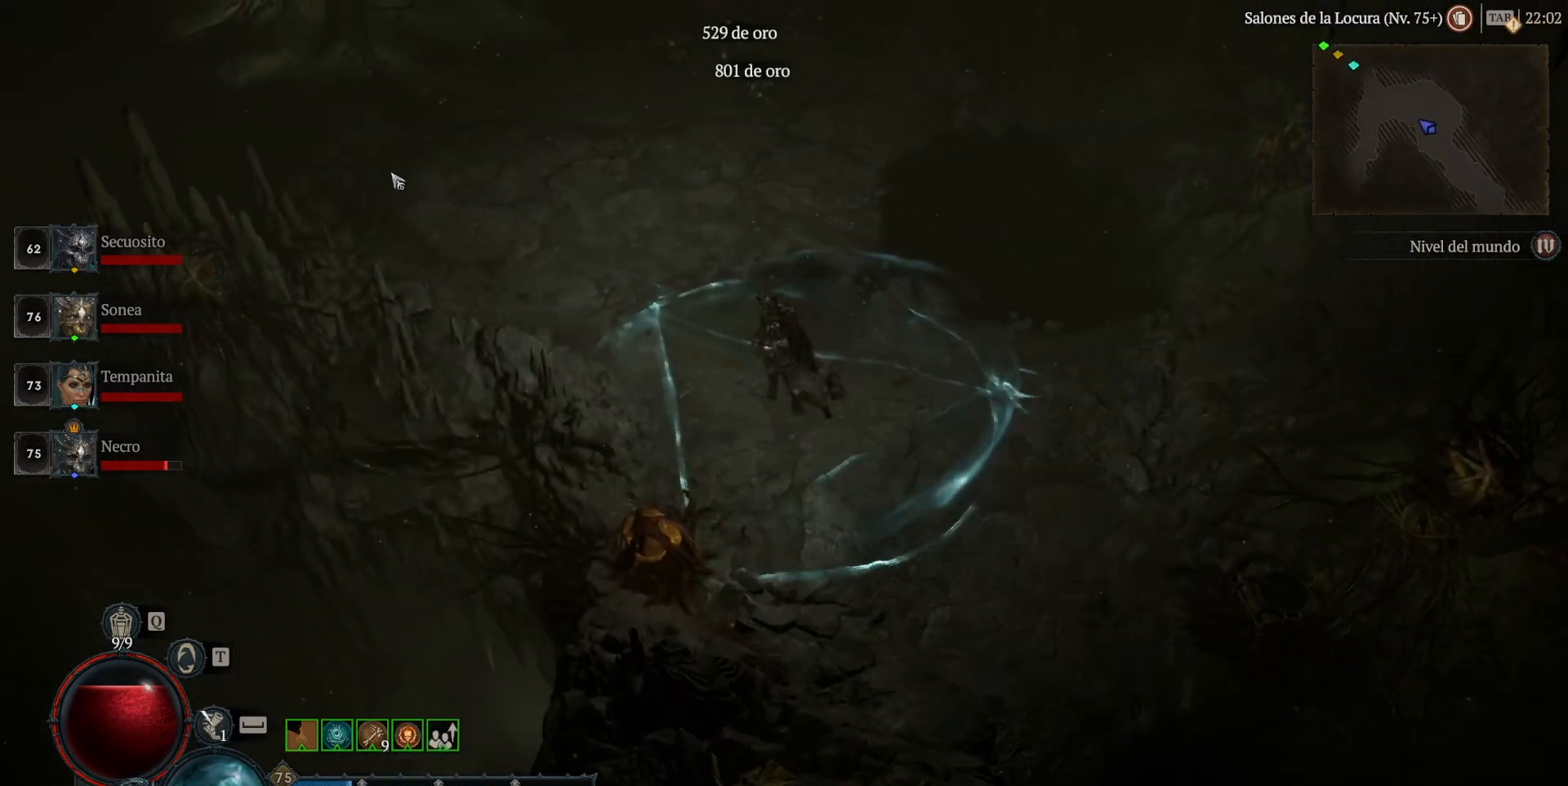
{"keys": [], "mouse": ["left"], "events": []}
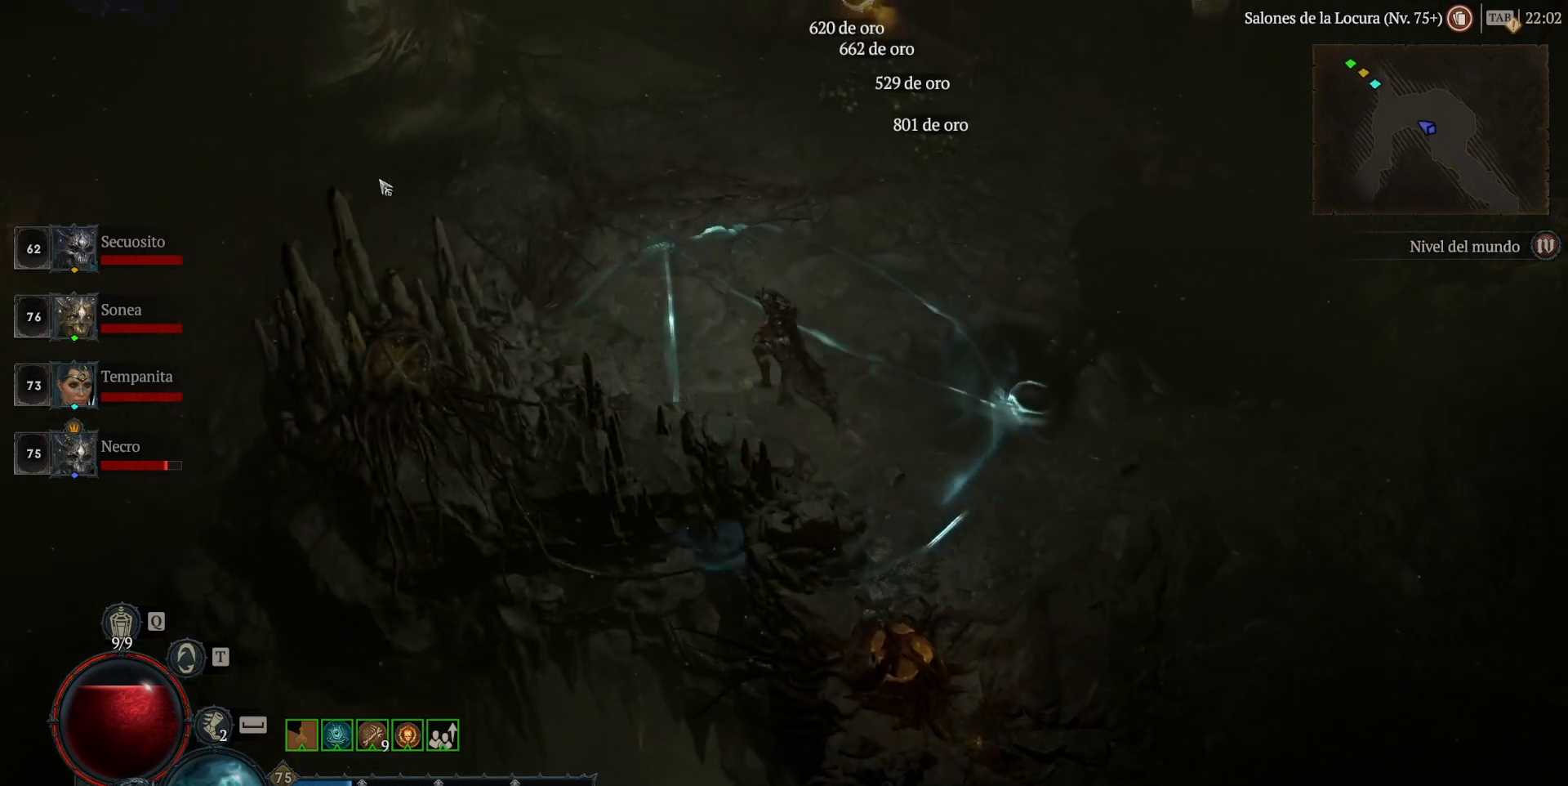
{"keys": [], "mouse": ["left"], "events": []}
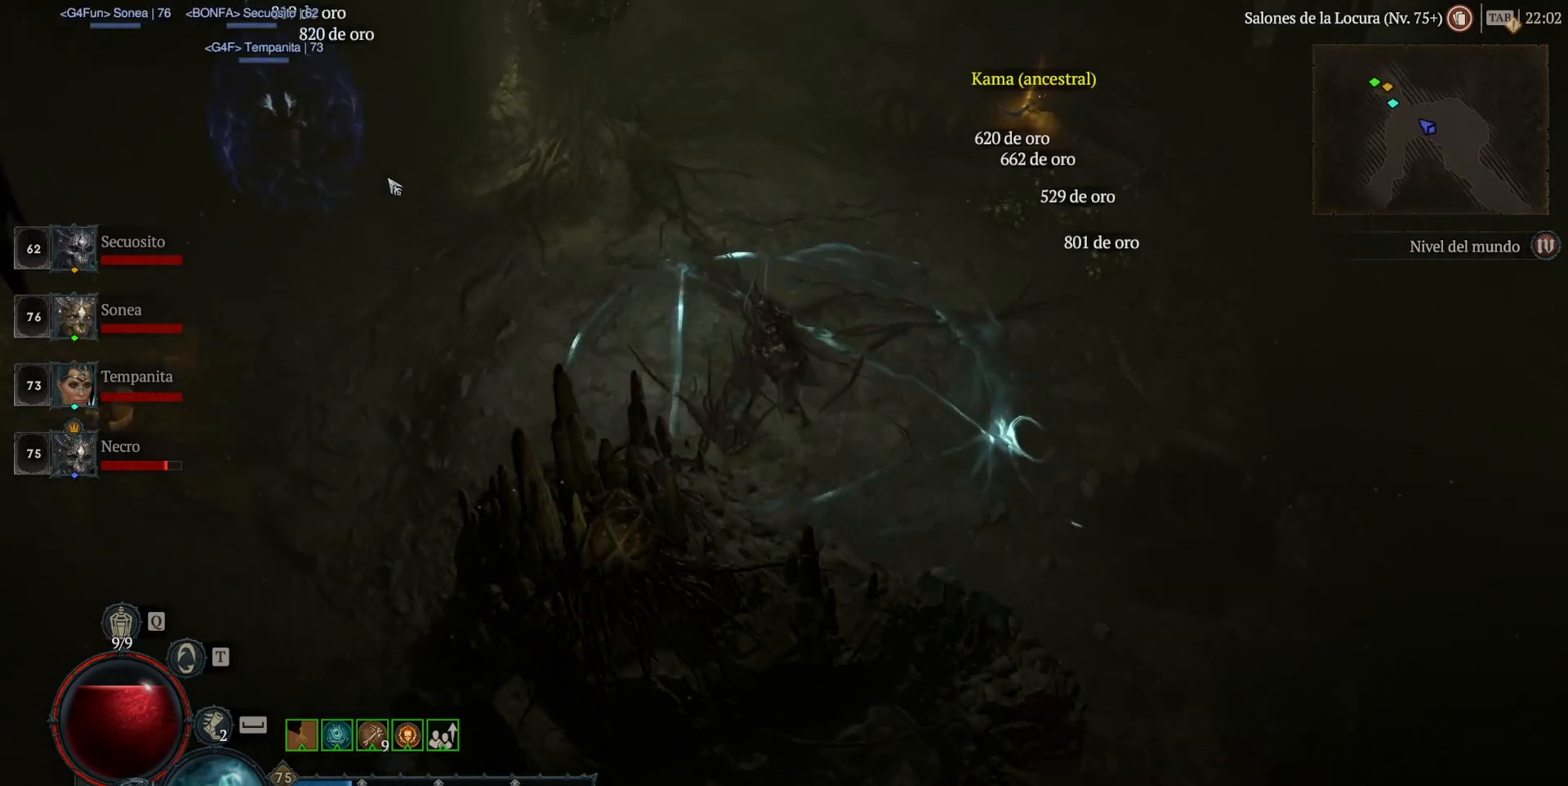
{"keys": [], "mouse": ["left"], "events": []}
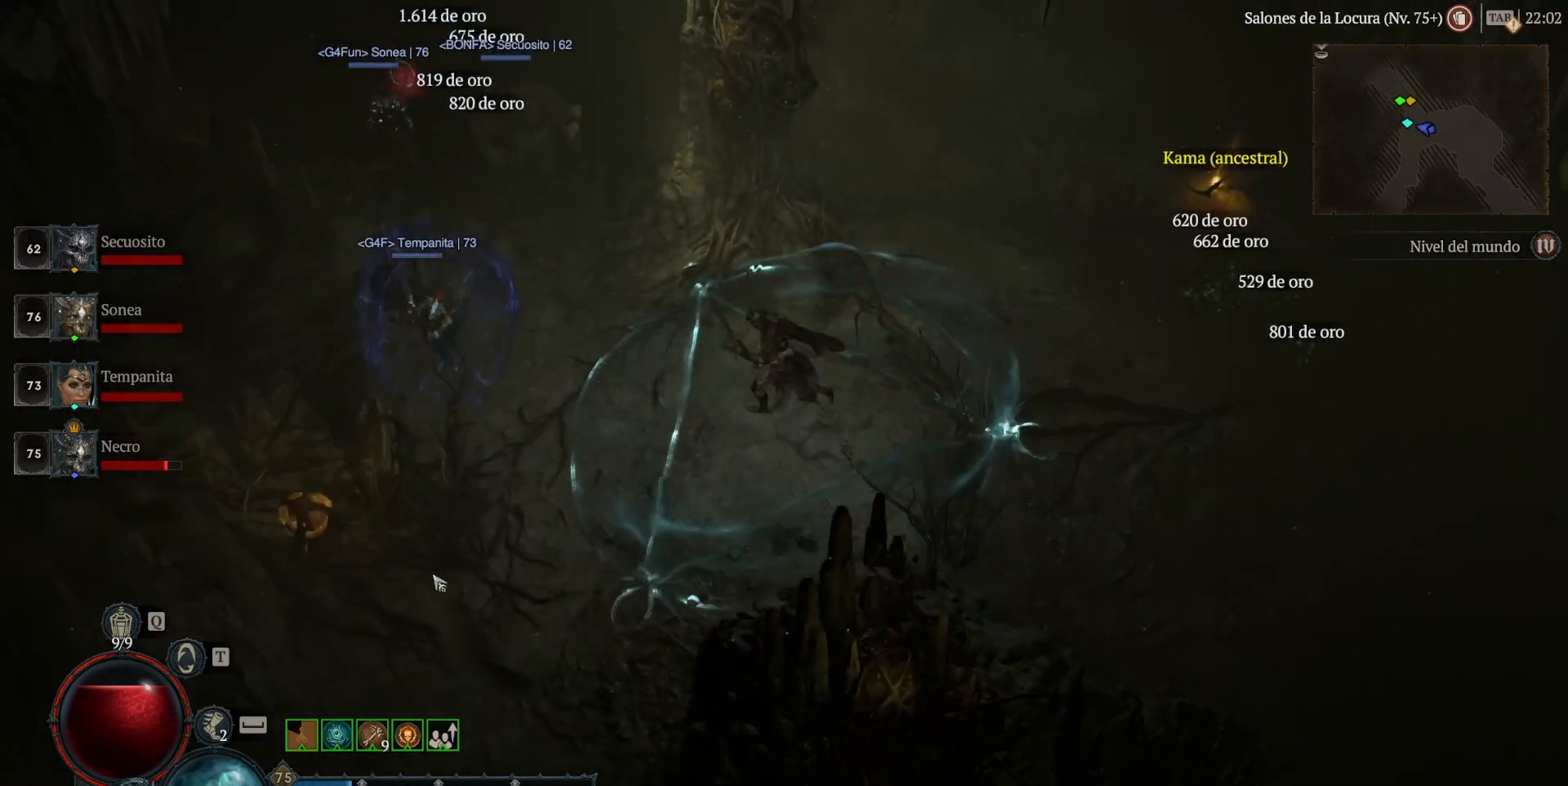
{"keys": [], "mouse": ["left"], "events": []}
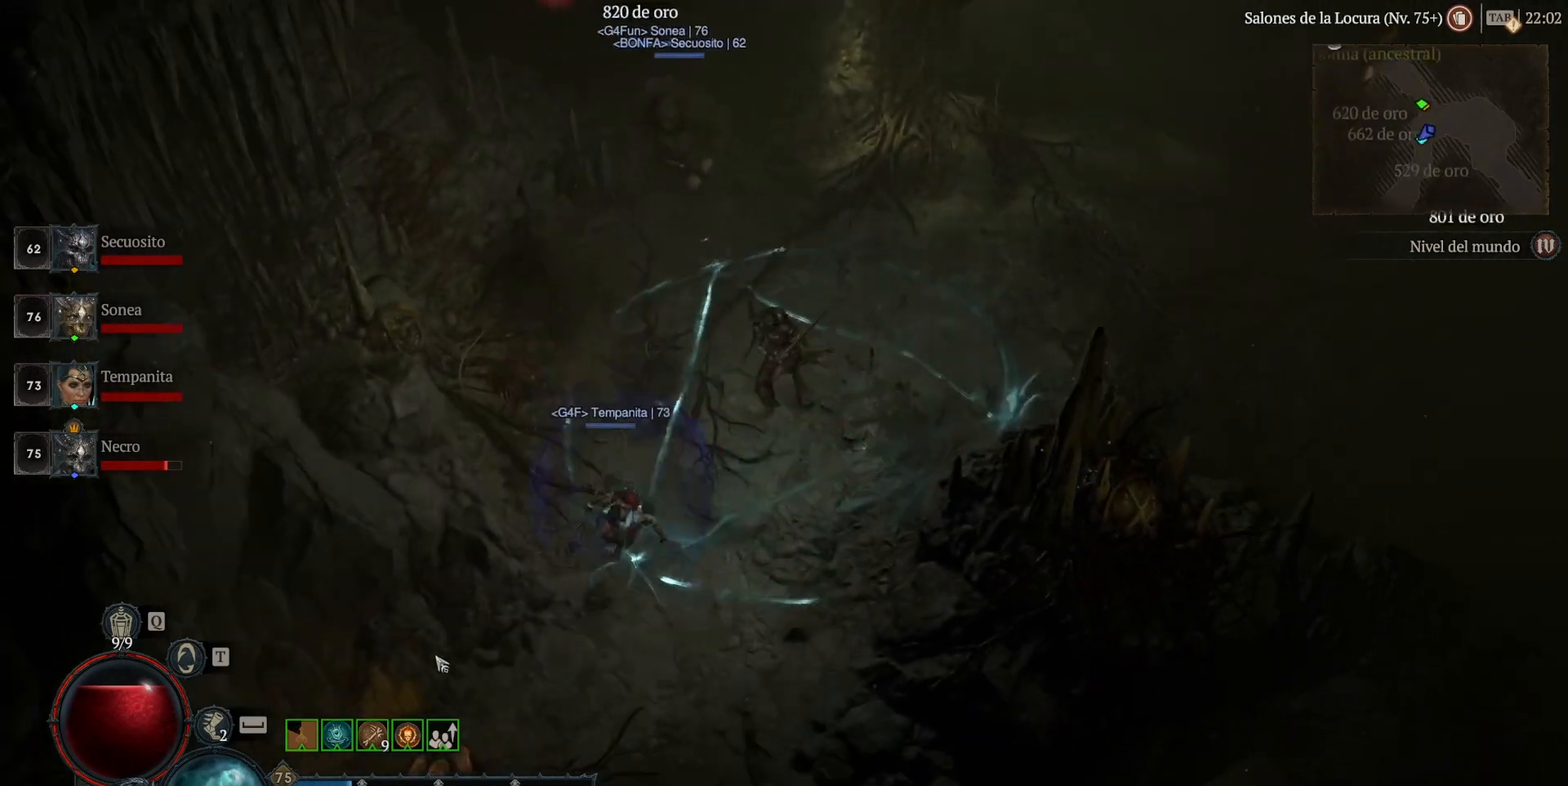
{"keys": [], "mouse": ["left"], "events": []}
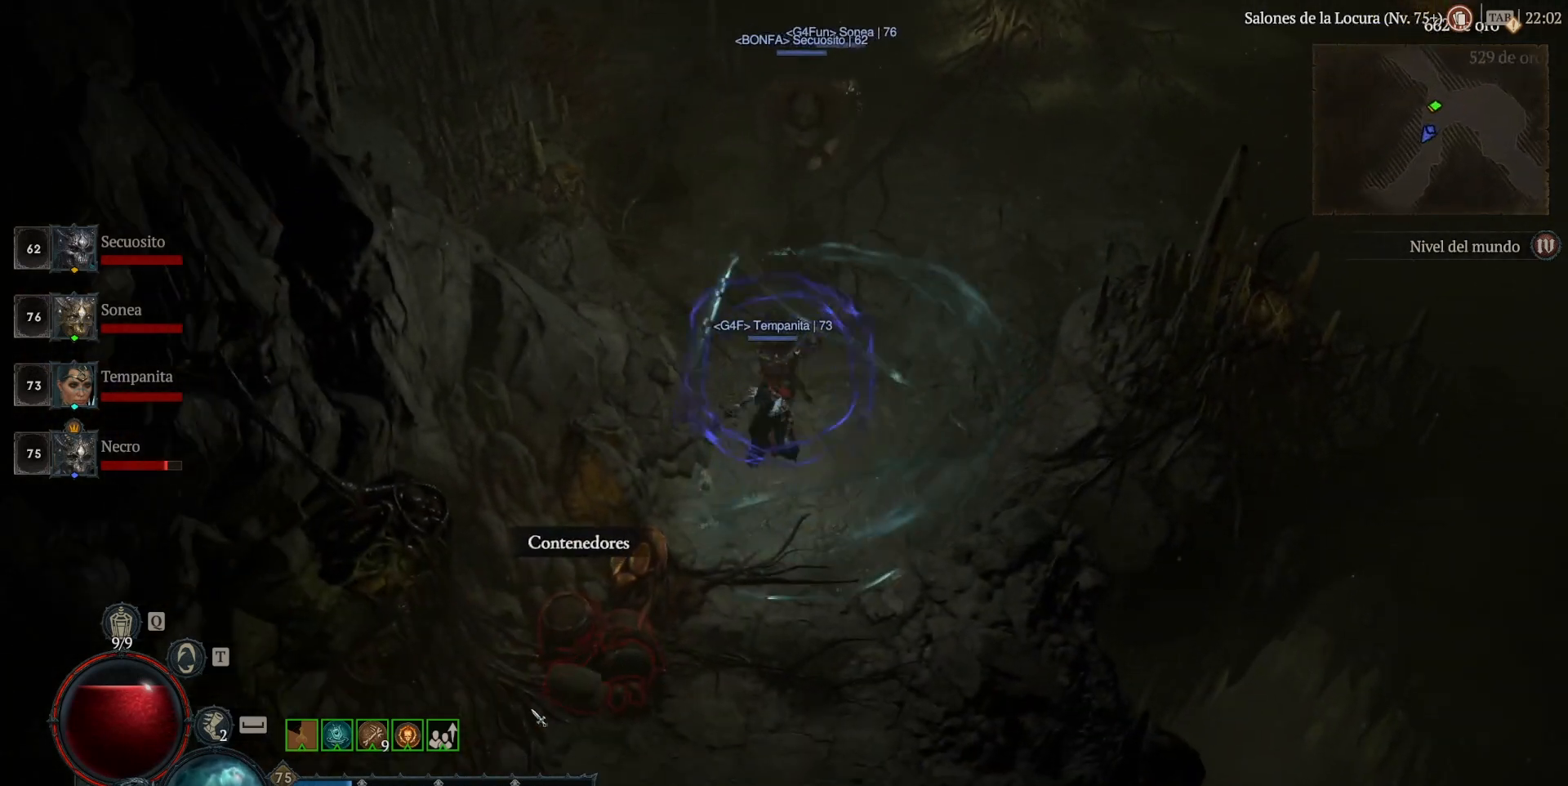
{"keys": [], "mouse": ["left"], "events": [[200, "space", "down"], [240, "space", "up"], [280, "mouse_left", "up"], [440, "mouse_left", "down"]]}
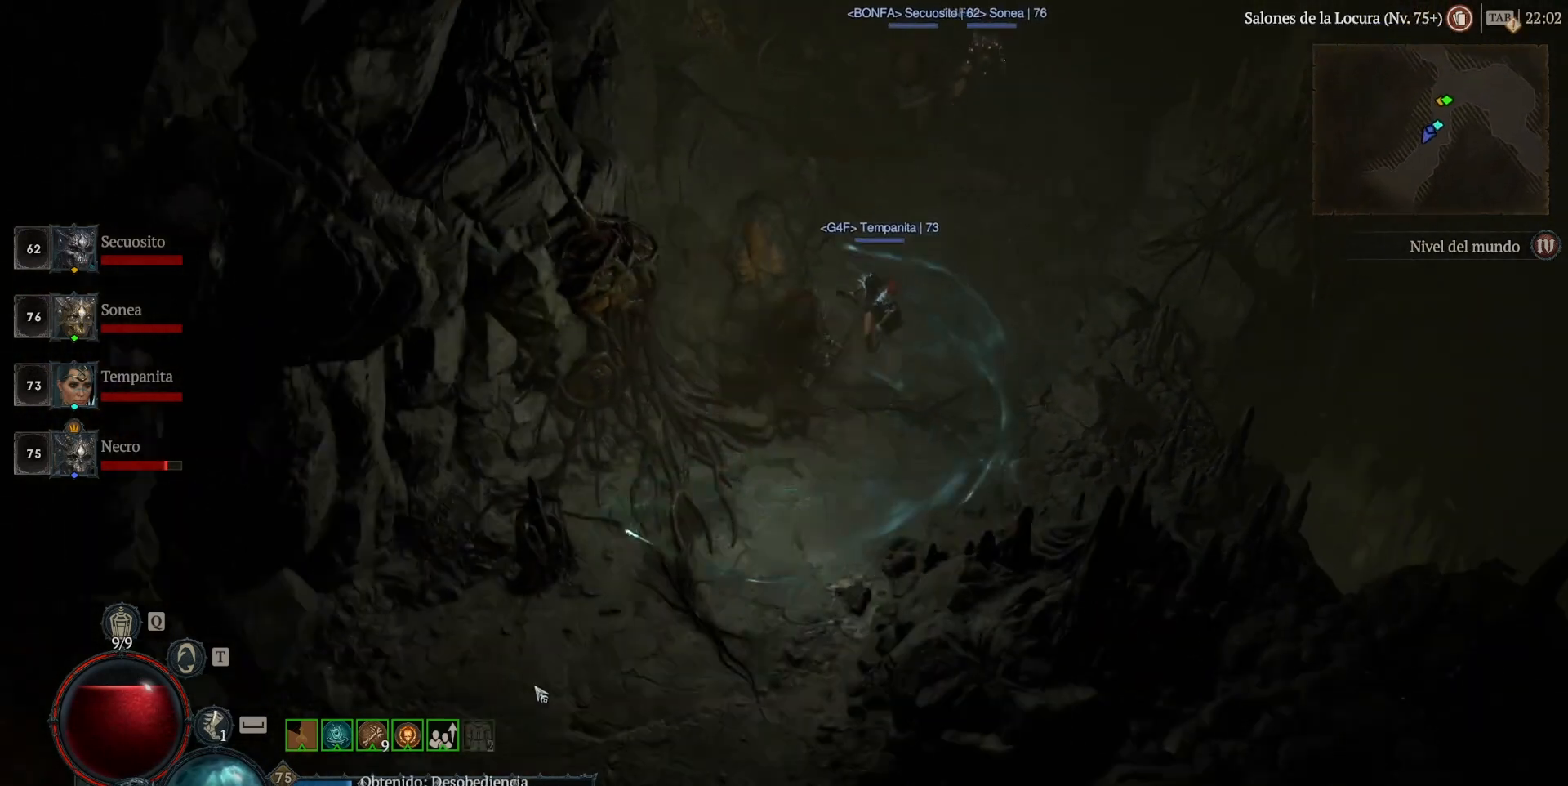
{"keys": [], "mouse": ["left"], "events": []}
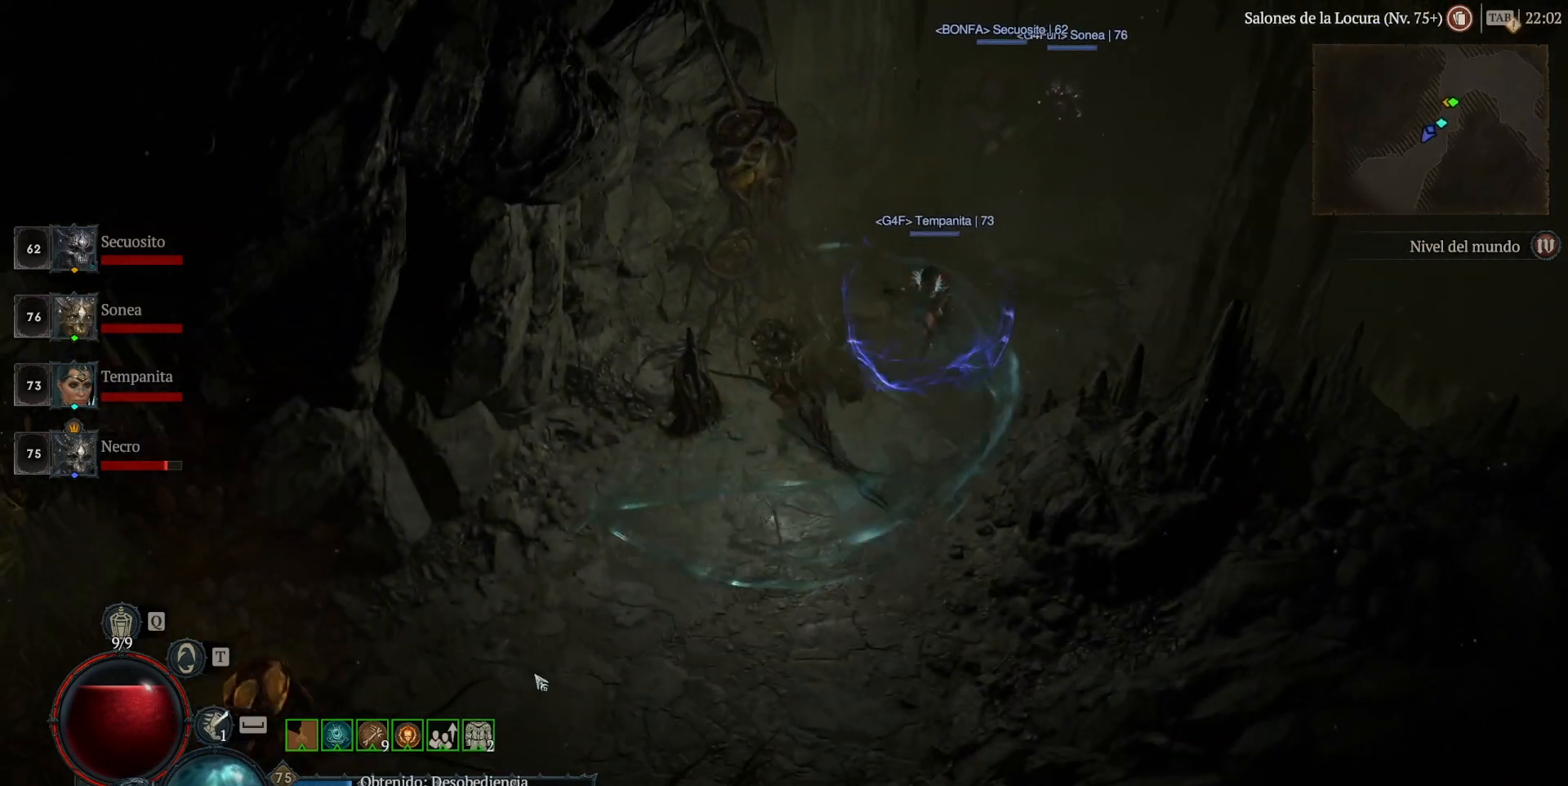
{"keys": [], "mouse": ["left"], "events": []}